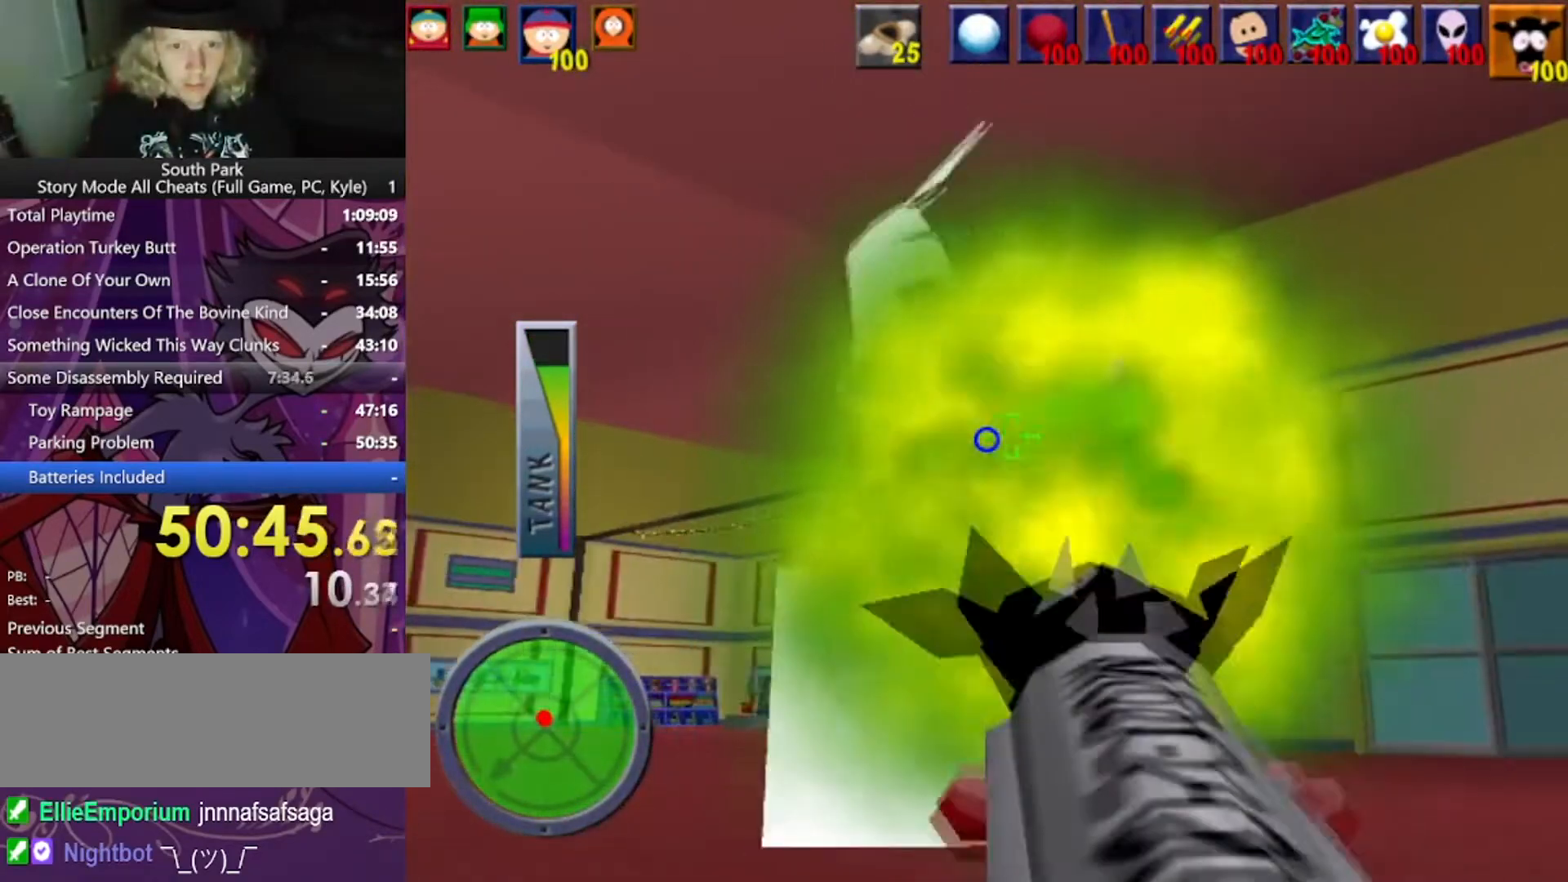
Gameplay with keyboard and mouse; each line is a JSON object with the keys and mouse buttons held at the frame after it. "events" lists presses ("down") and releases ("up") of "1", "2", "3", "4", "5", "a", "alt", "b", "c", "ctrl", "d", "e", "f", "g", "q", "r", "s", "shift", "space", "t", "tab", "tilde", "v", "w", "x", "z", "mouse_left", "mouse_wheel", "mouse_right", "mouse_mb4" and "mouse_mb5" between this image and that frame as [ms after this image, input, new state], when the widget could be followed in between. "mouse_left", "mouse_wheel", "mouse_right", "mouse_mb4", "mouse_mb5" = the "left", "wheel", "right", "mb4", "mb5" buttons of the "mouse" list. No other keys are recorded. "wheel" means that the mouse wheel is clicked or scrolled. Mouse movement is not recorded.
{"keys": [], "mouse": [], "events": [[100, "w", "up"]]}
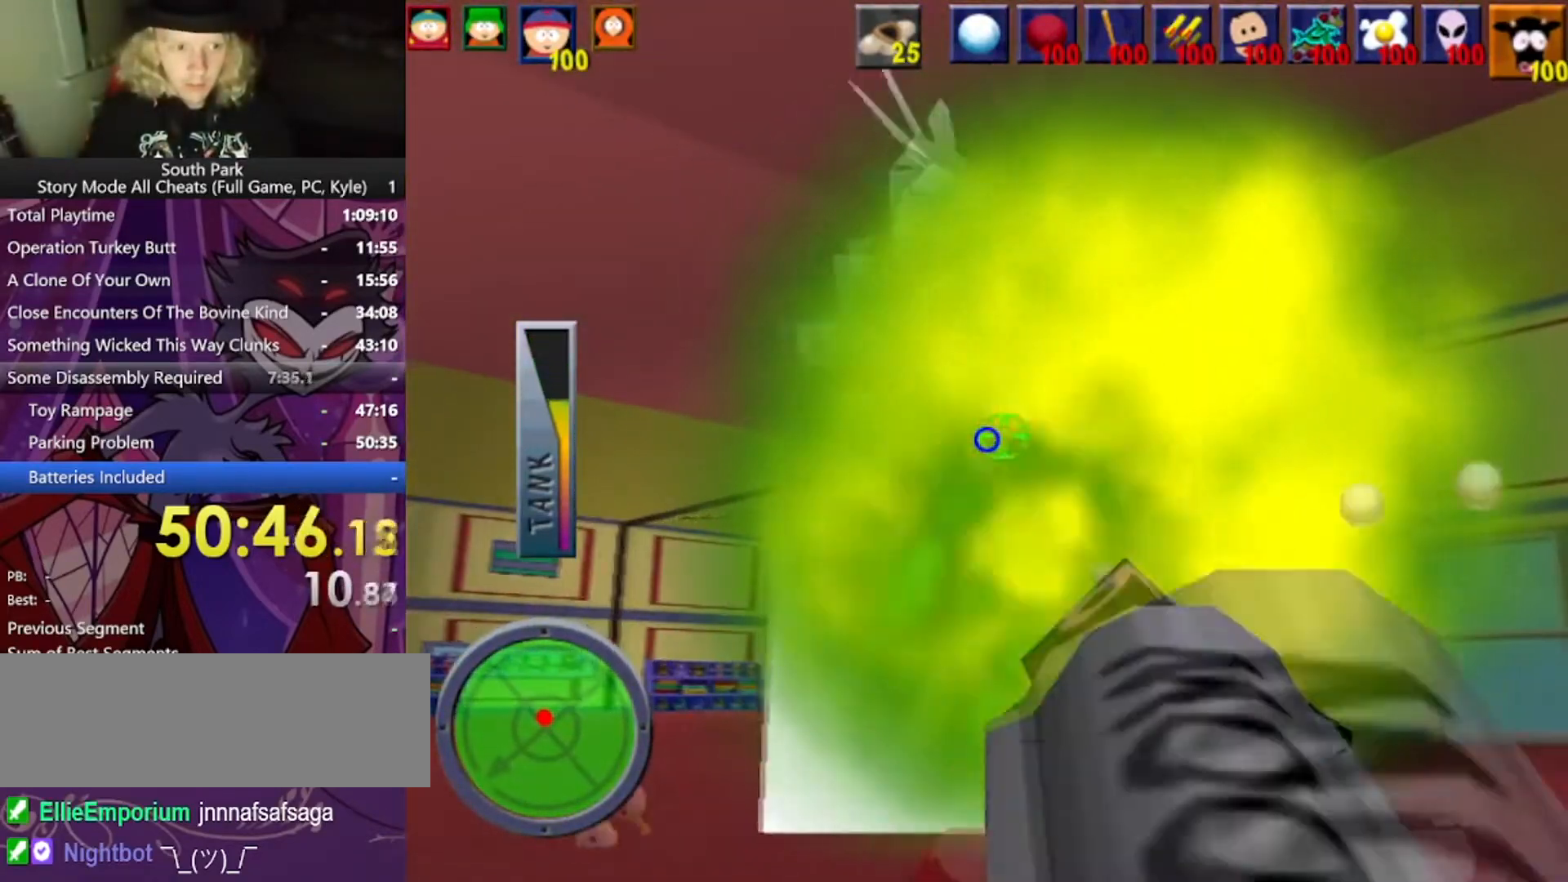
{"keys": [], "mouse": [], "events": [[133, "w", "down"], [467, "w", "up"]]}
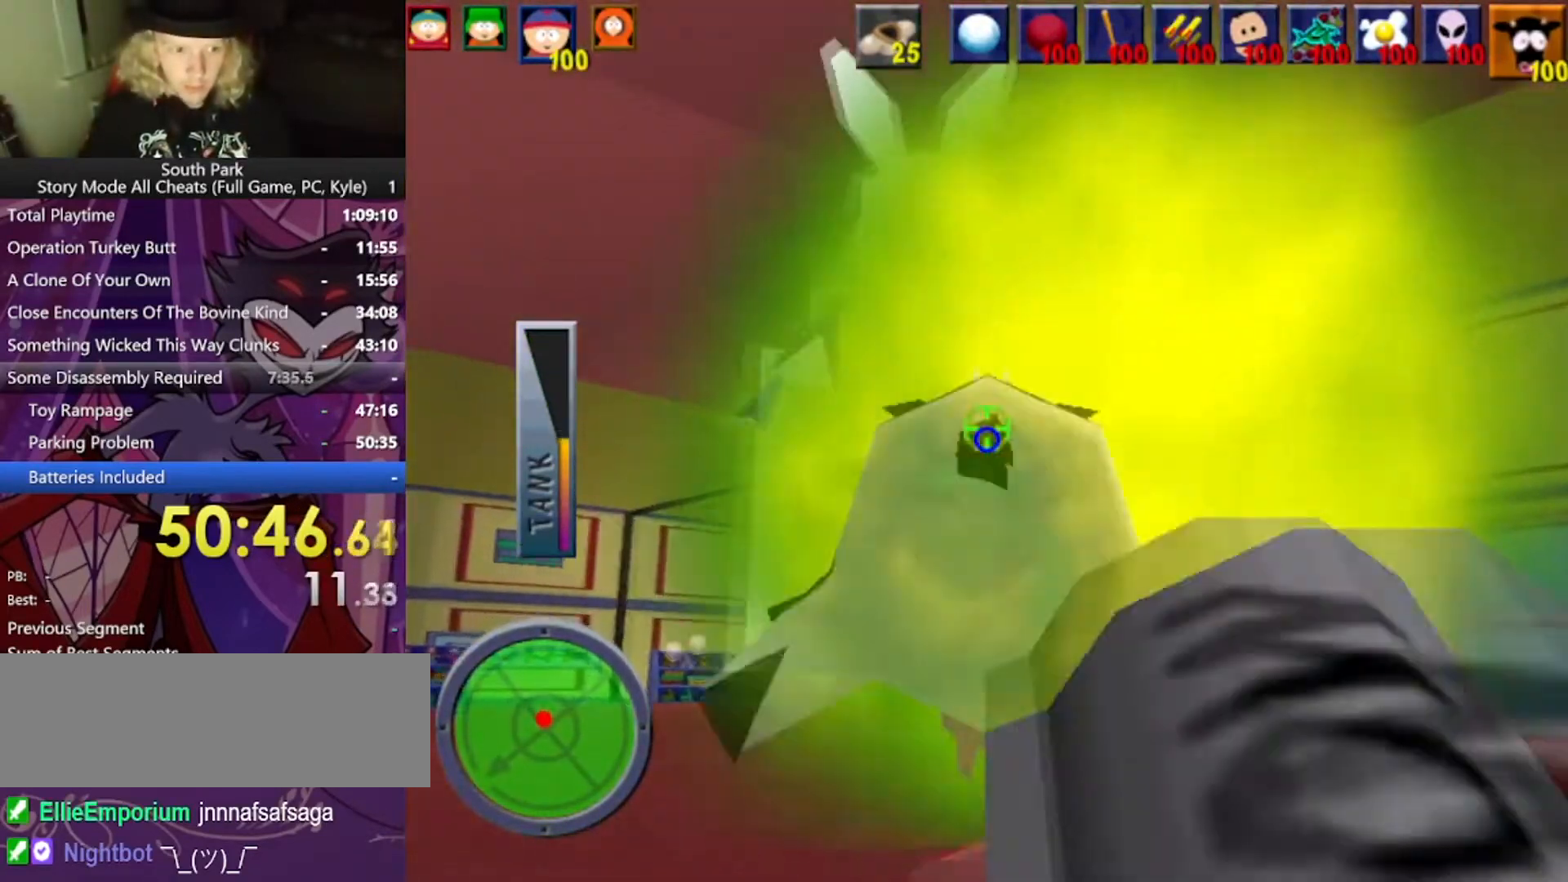
{"keys": ["w"], "mouse": [], "events": [[334, "w", "down"]]}
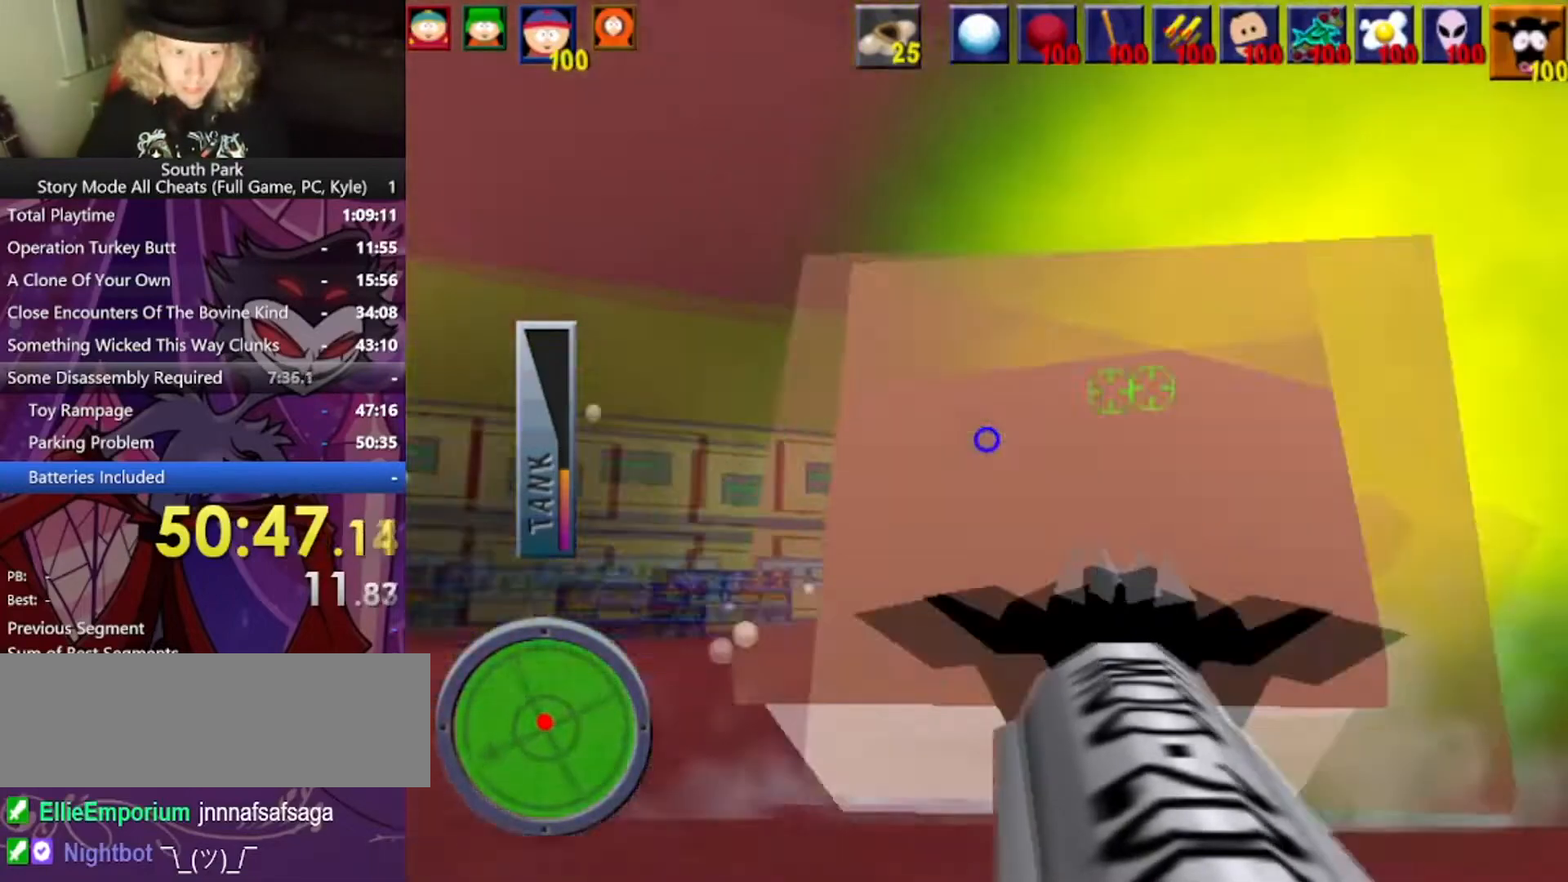
{"keys": [], "mouse": [], "events": [[100, "w", "up"]]}
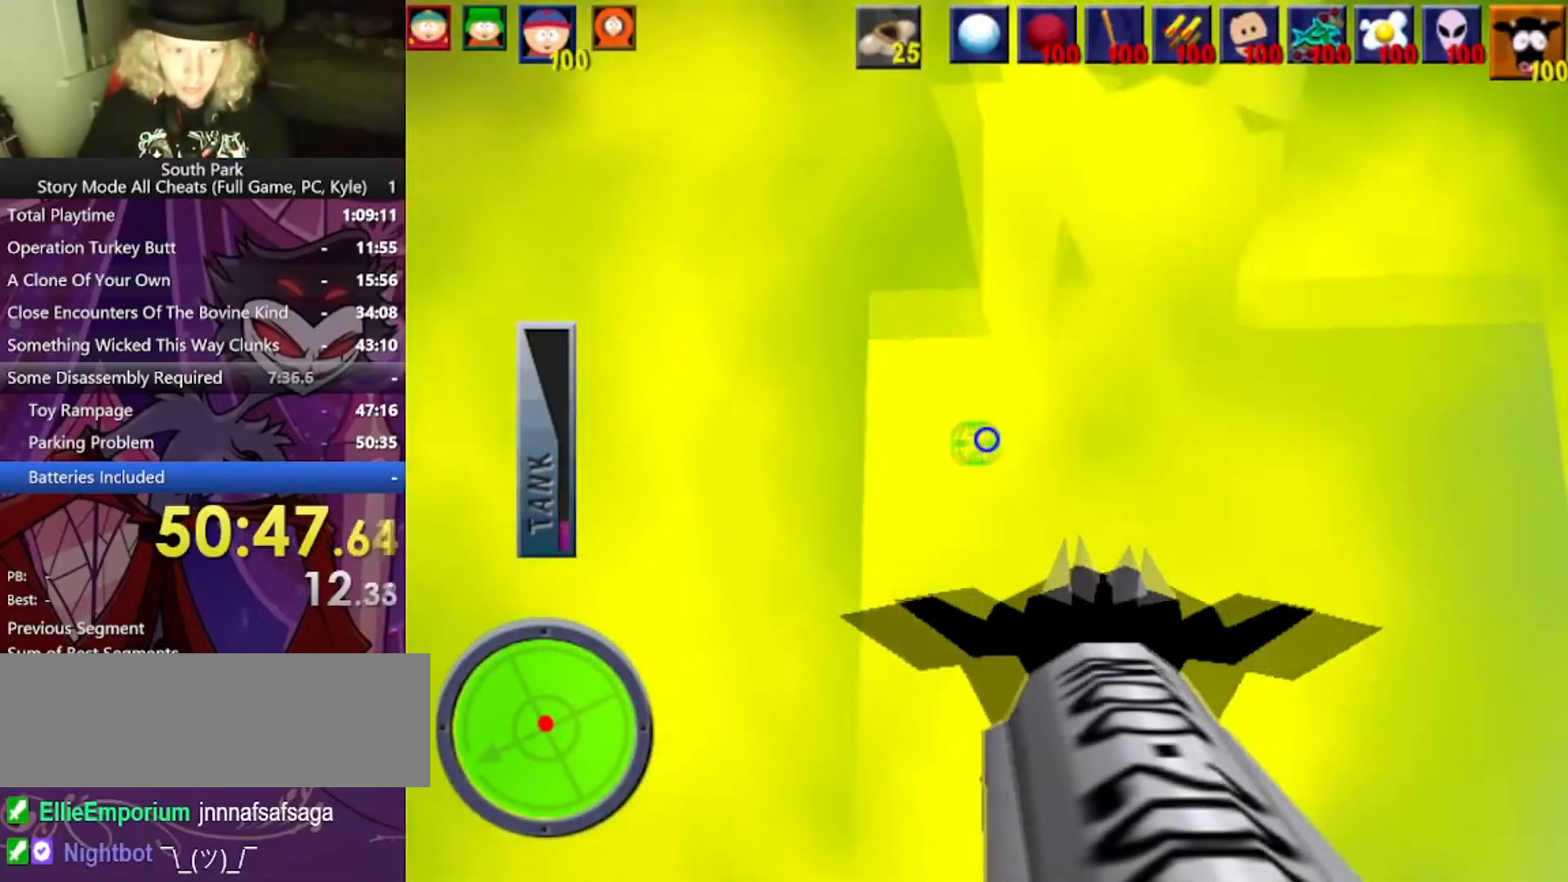
{"keys": [], "mouse": [], "events": []}
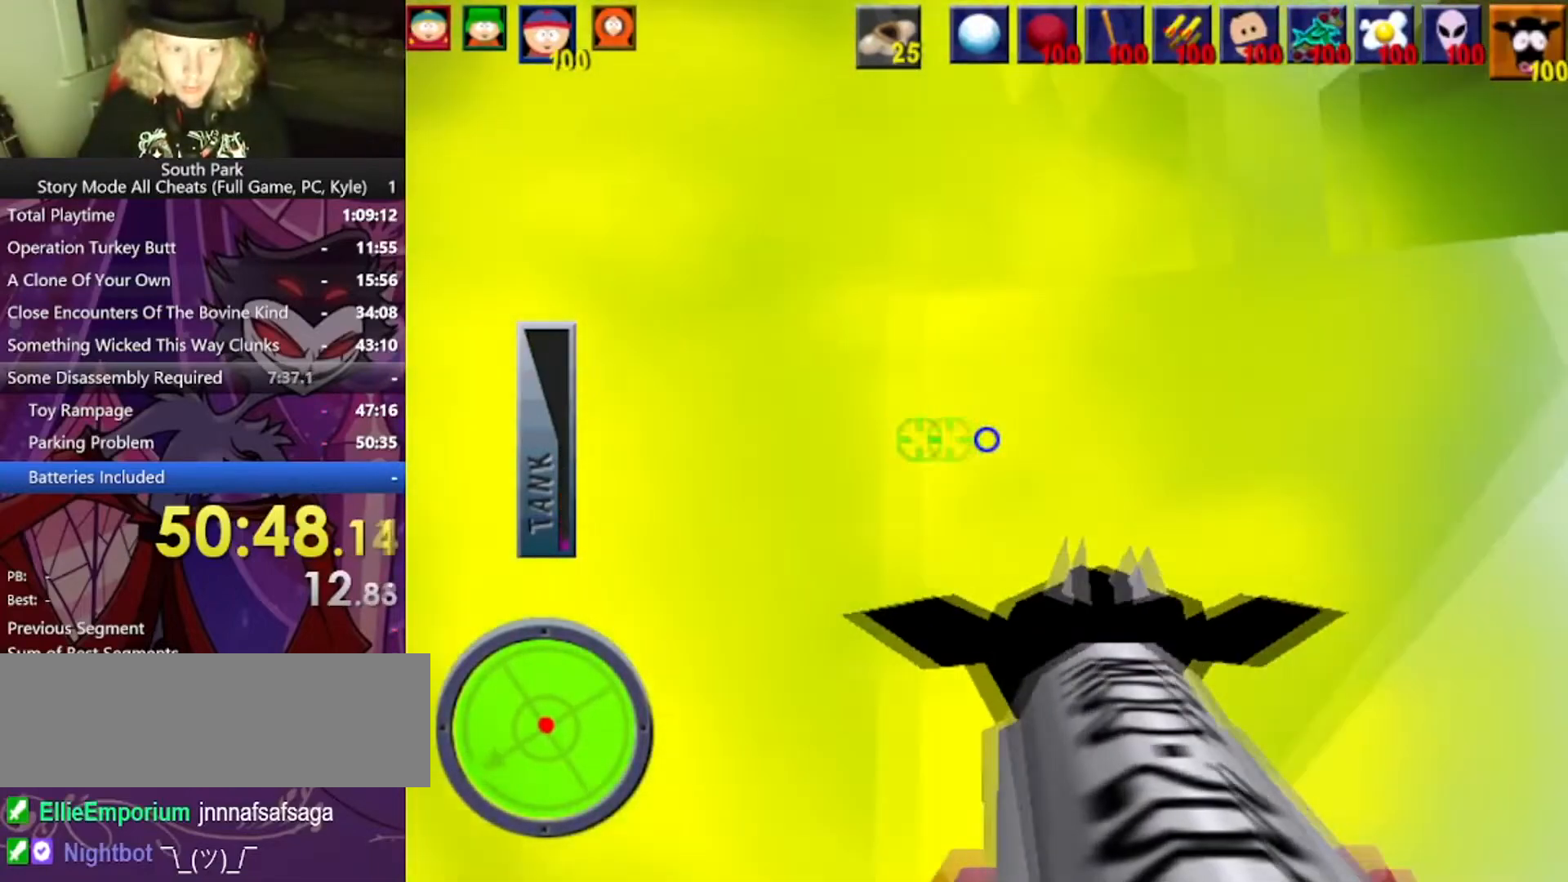
{"keys": ["w"], "mouse": [], "events": [[166, "w", "down"]]}
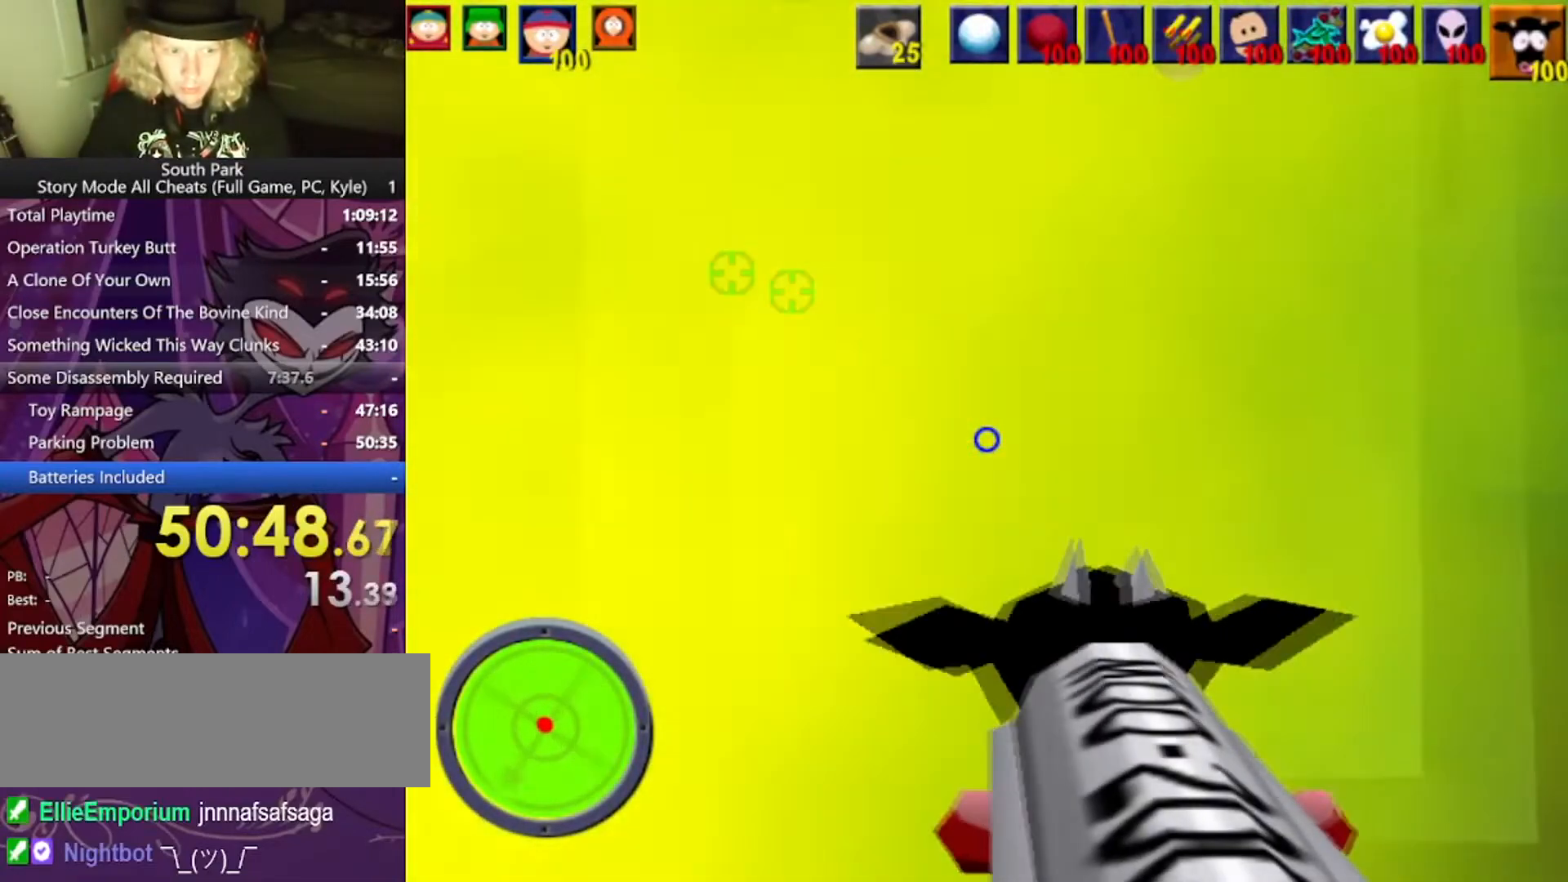
{"keys": ["a", "w"], "mouse": [], "events": [[401, "a", "down"]]}
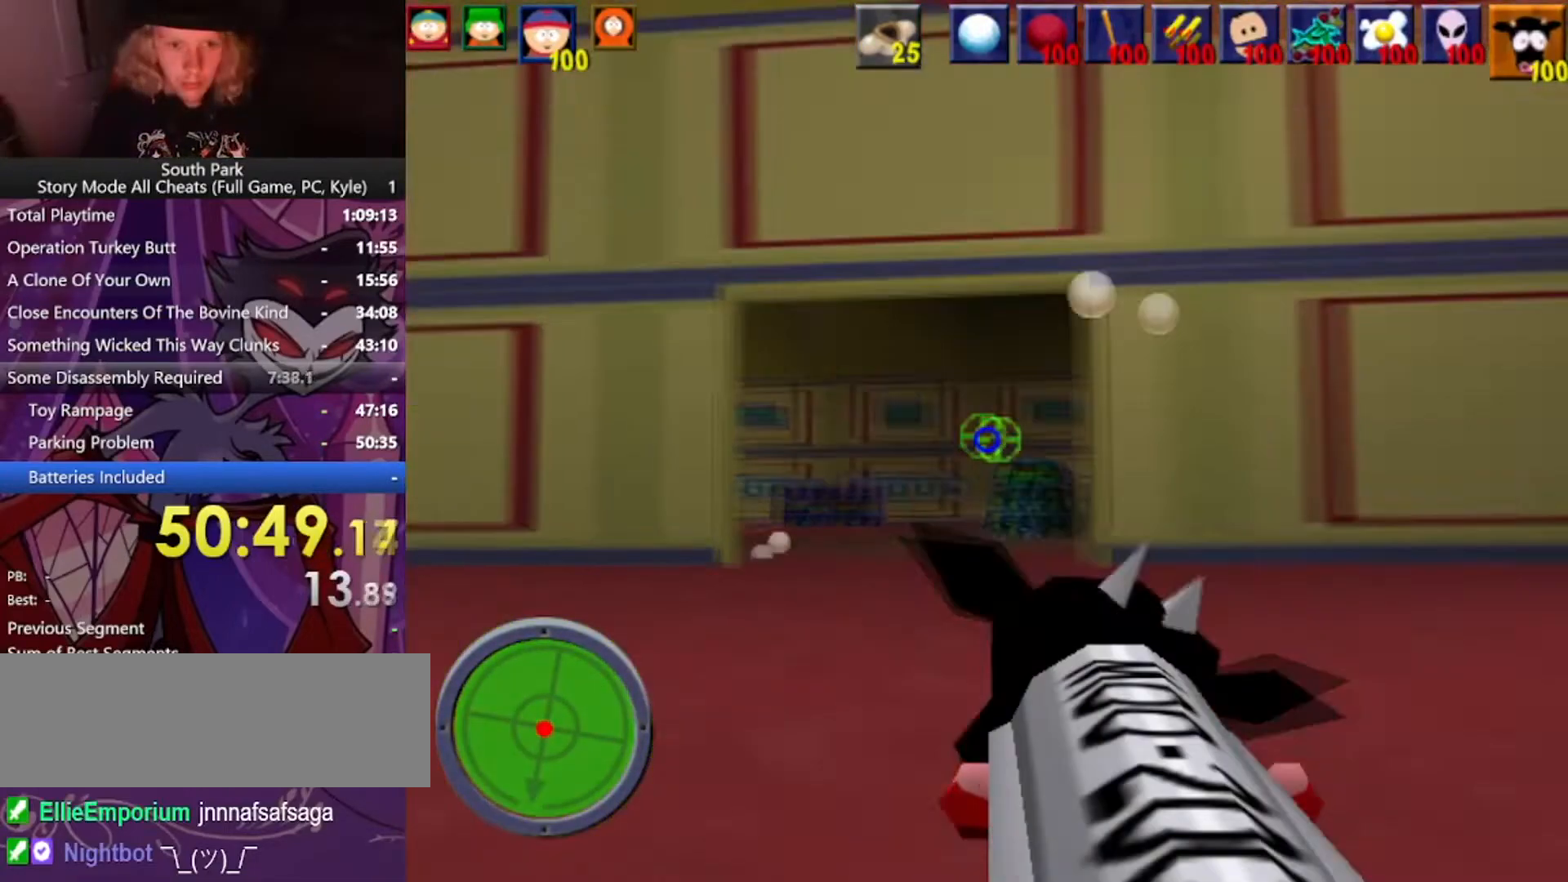
{"keys": ["w"], "mouse": [], "events": [[233, "a", "up"]]}
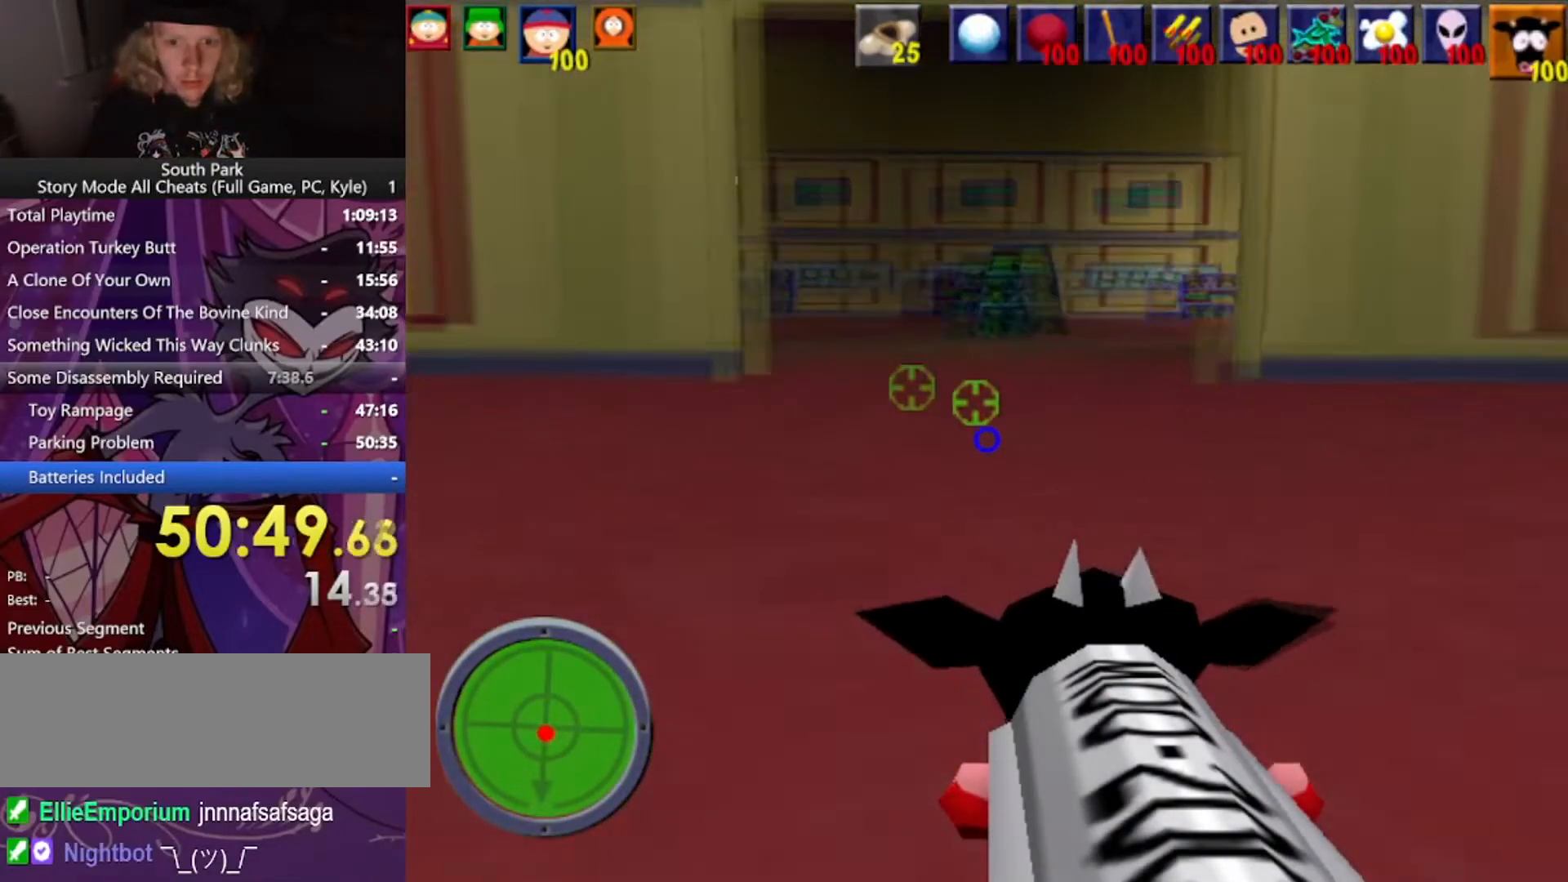
{"keys": ["d", "w"], "mouse": [], "events": [[167, "d", "down"]]}
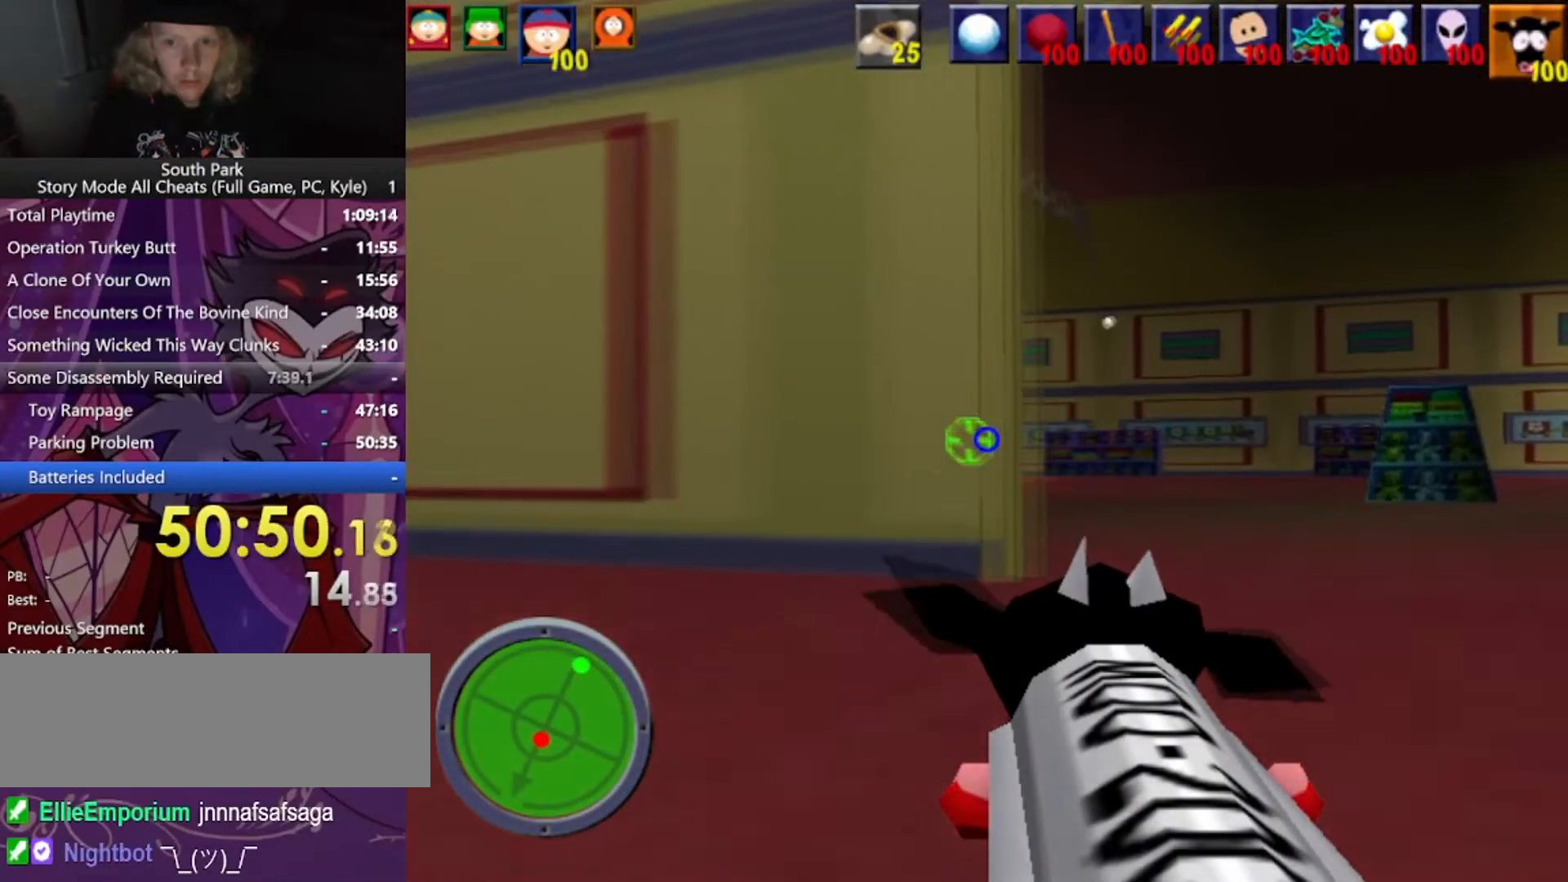
{"keys": ["w"], "mouse": ["left"], "events": [[333, "d", "up"], [367, "mouse_left", "down"]]}
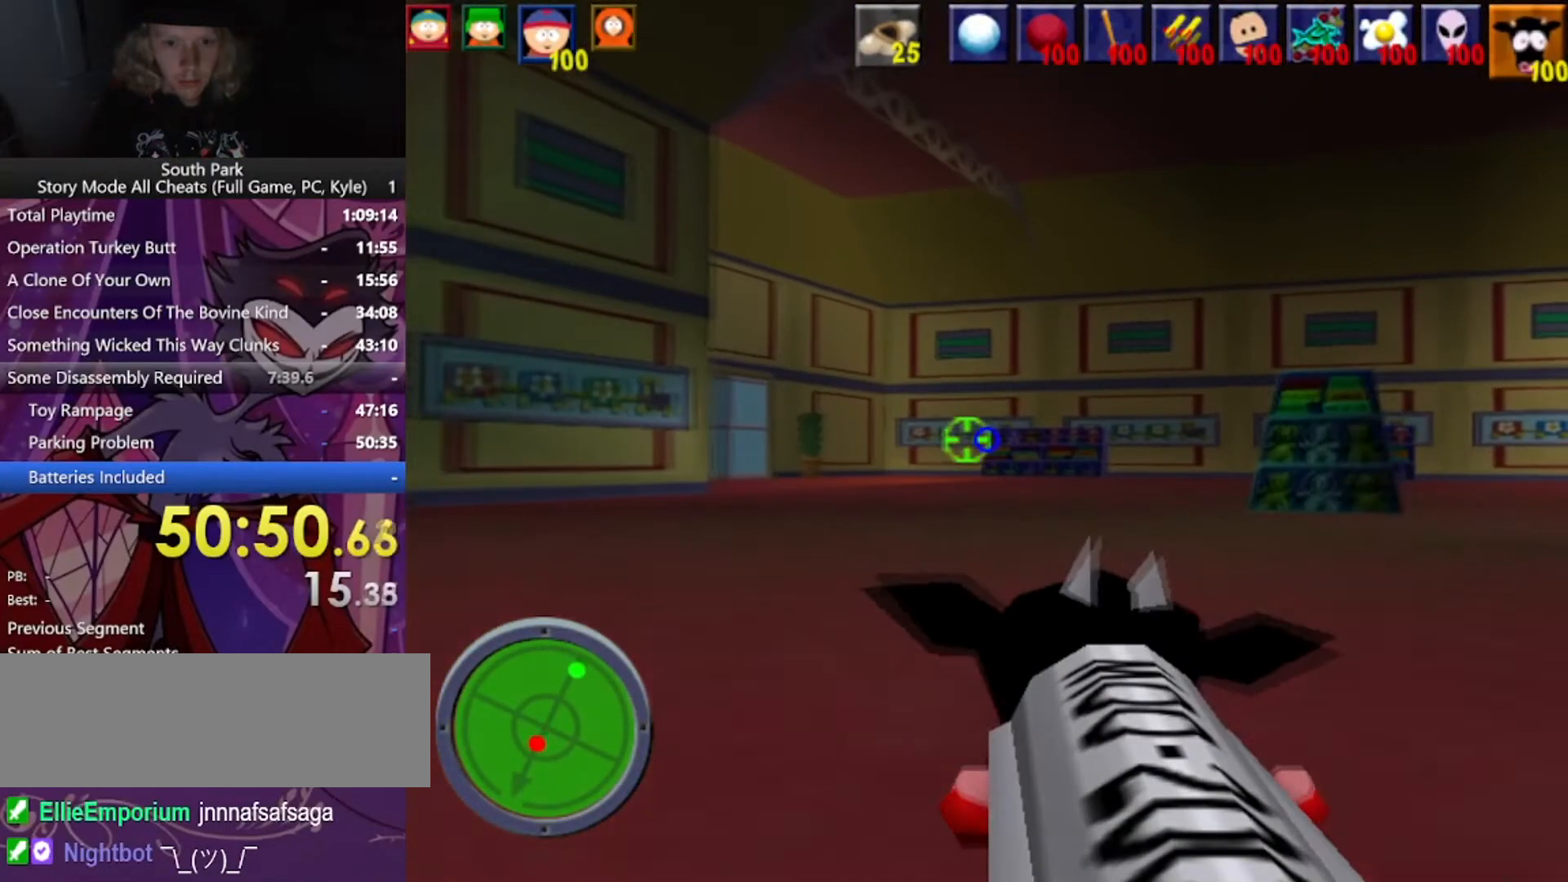
{"keys": ["w"], "mouse": [], "events": [[434, "mouse_left", "up"]]}
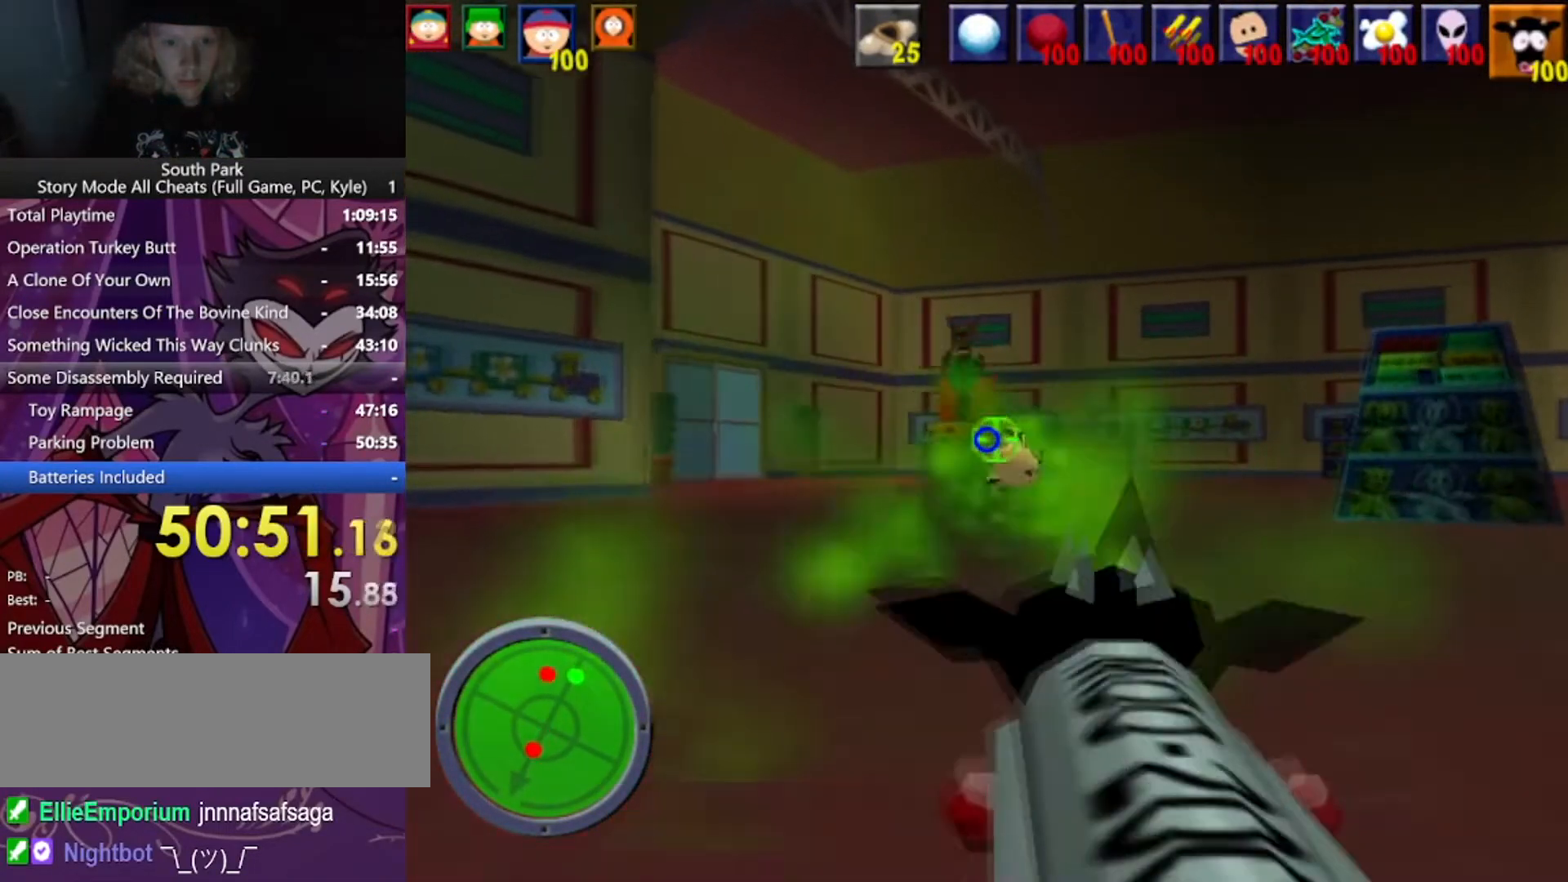
{"keys": ["w"], "mouse": [], "events": []}
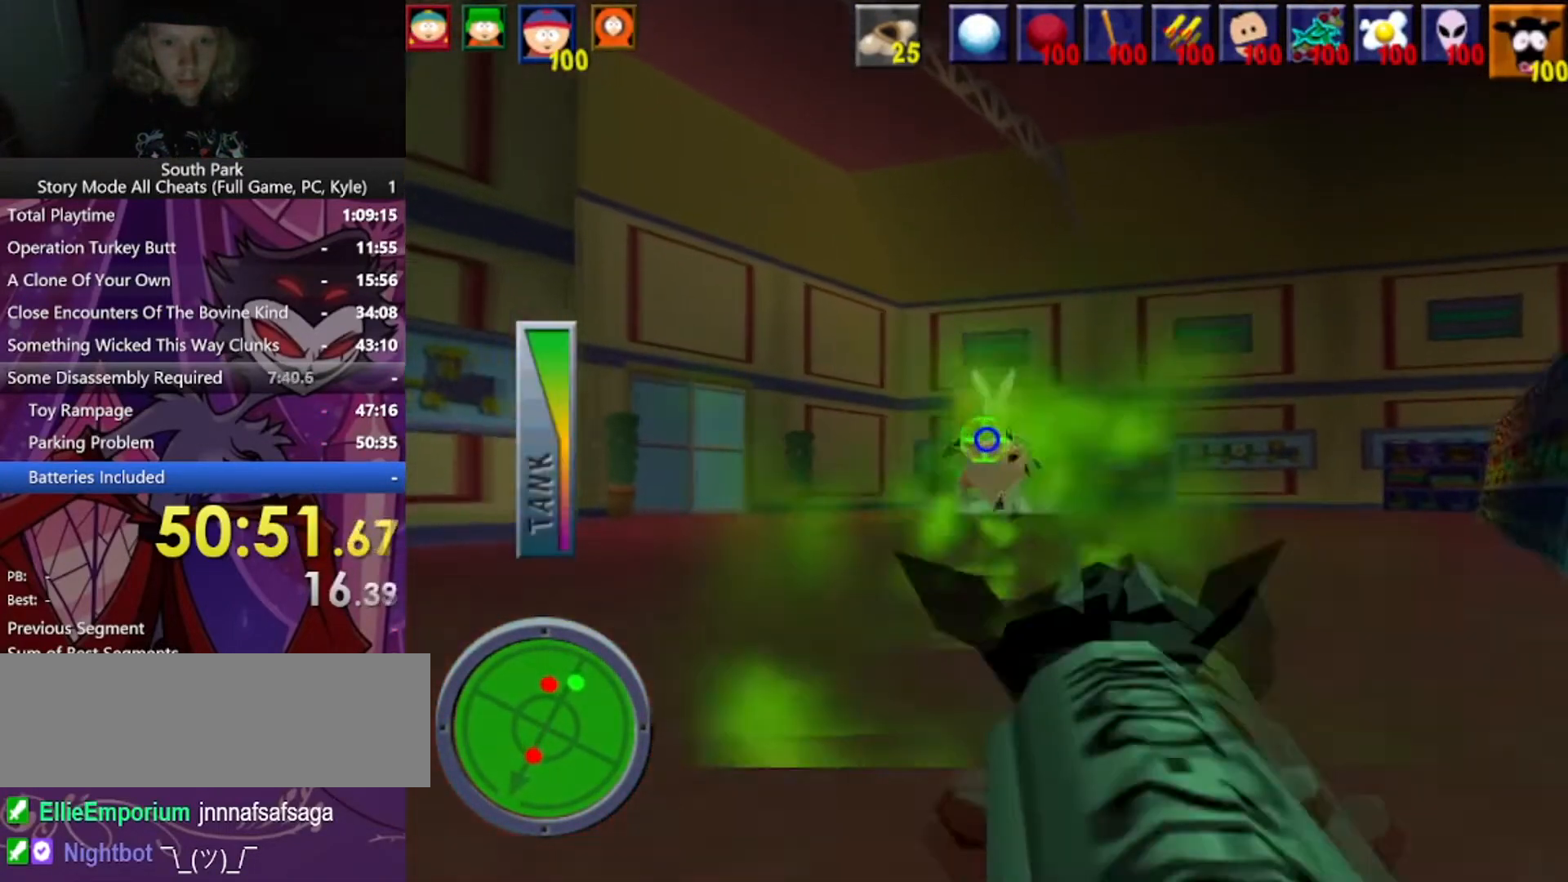
{"keys": ["w"], "mouse": [], "events": []}
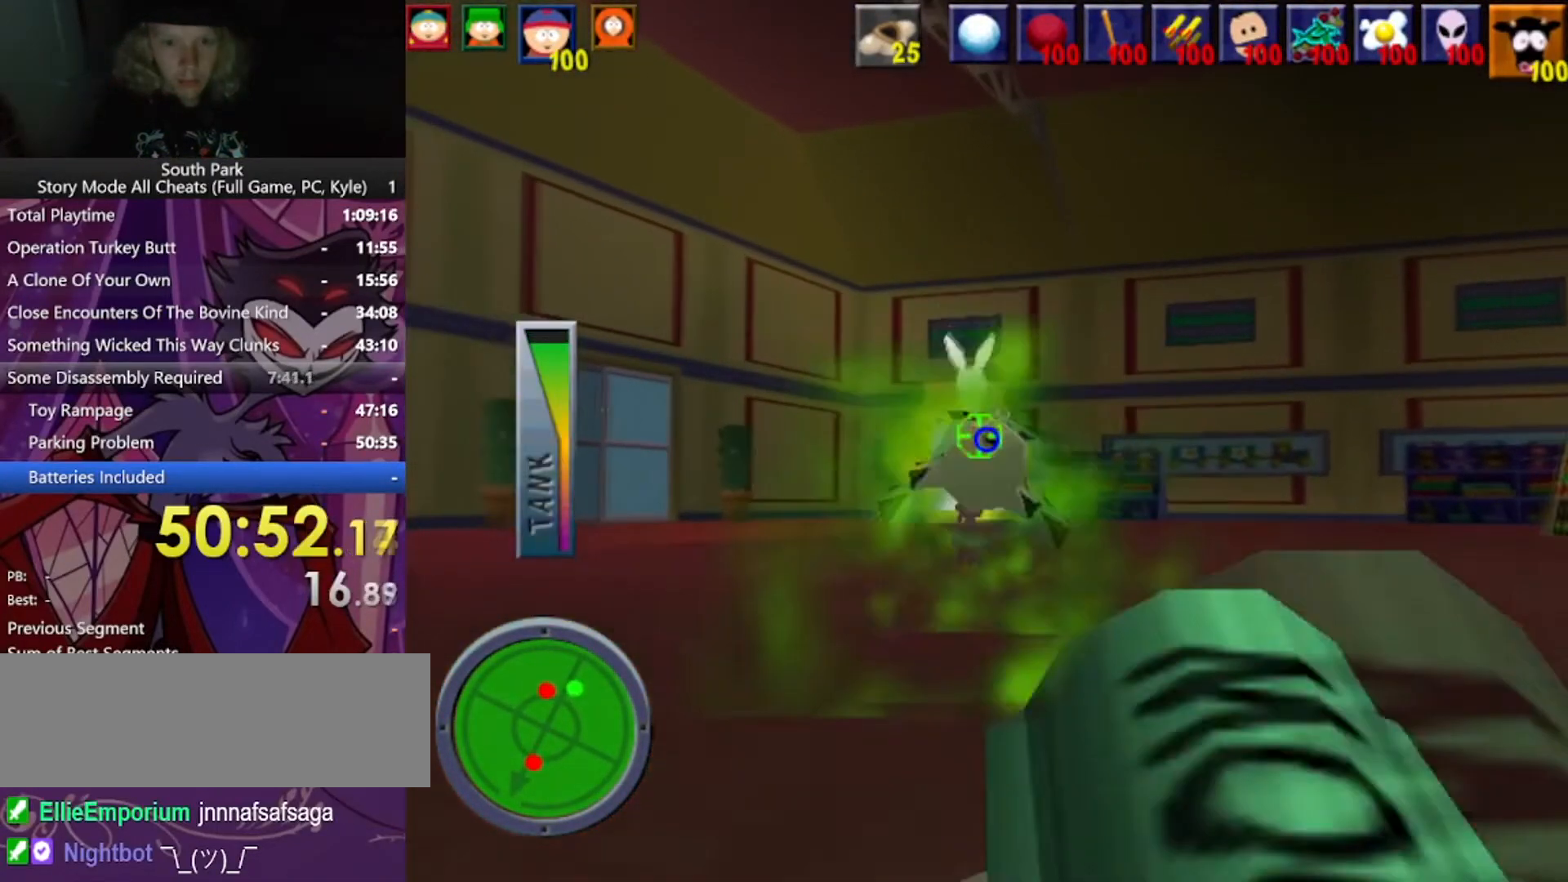
{"keys": ["w"], "mouse": [], "events": []}
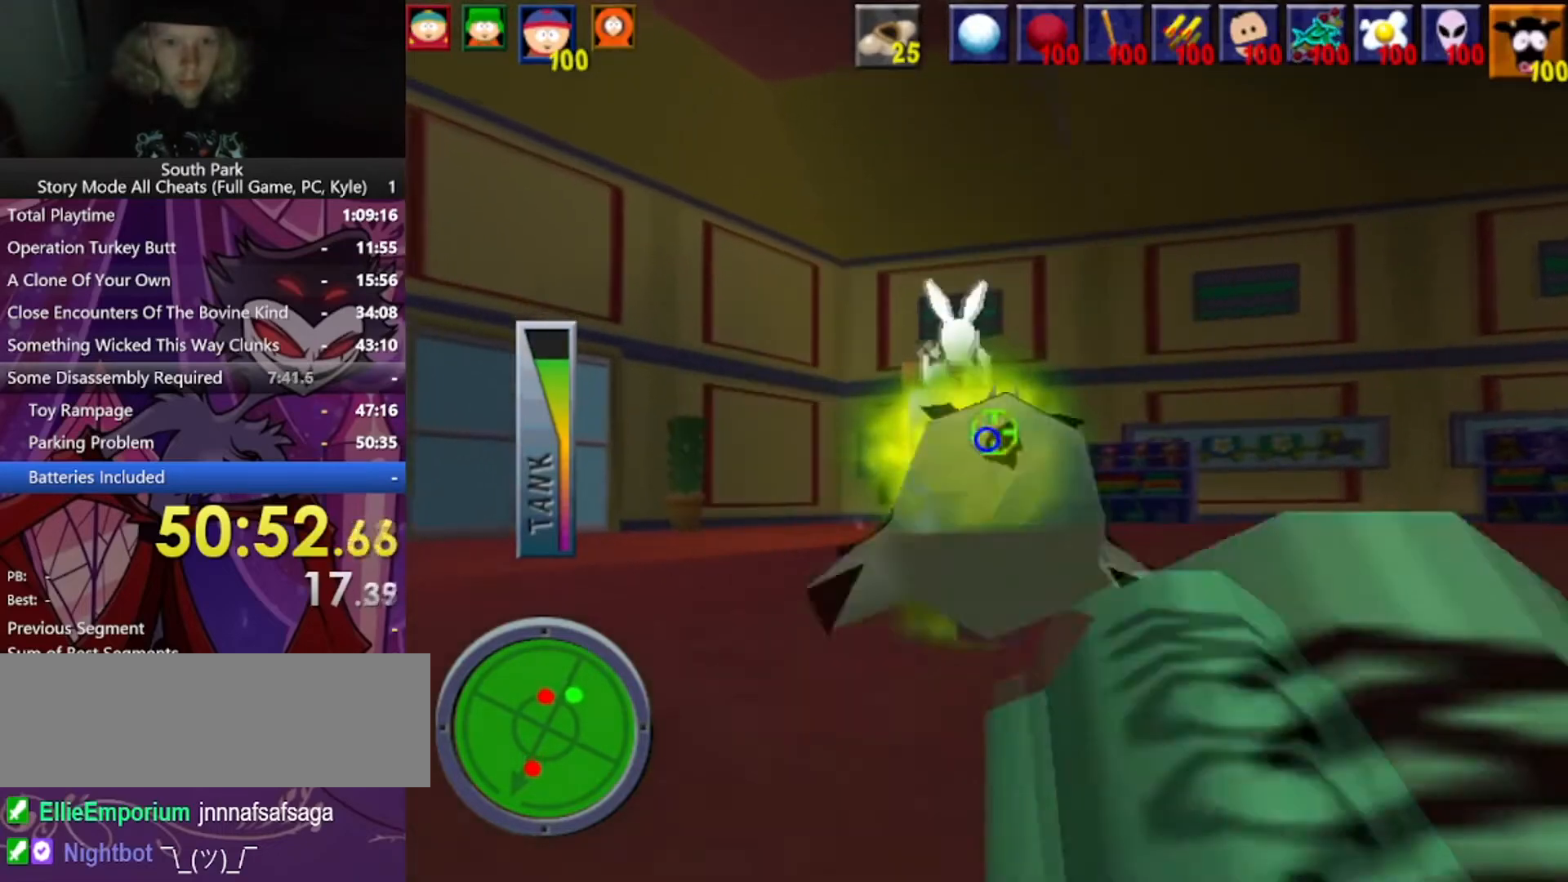
{"keys": ["w"], "mouse": [], "events": []}
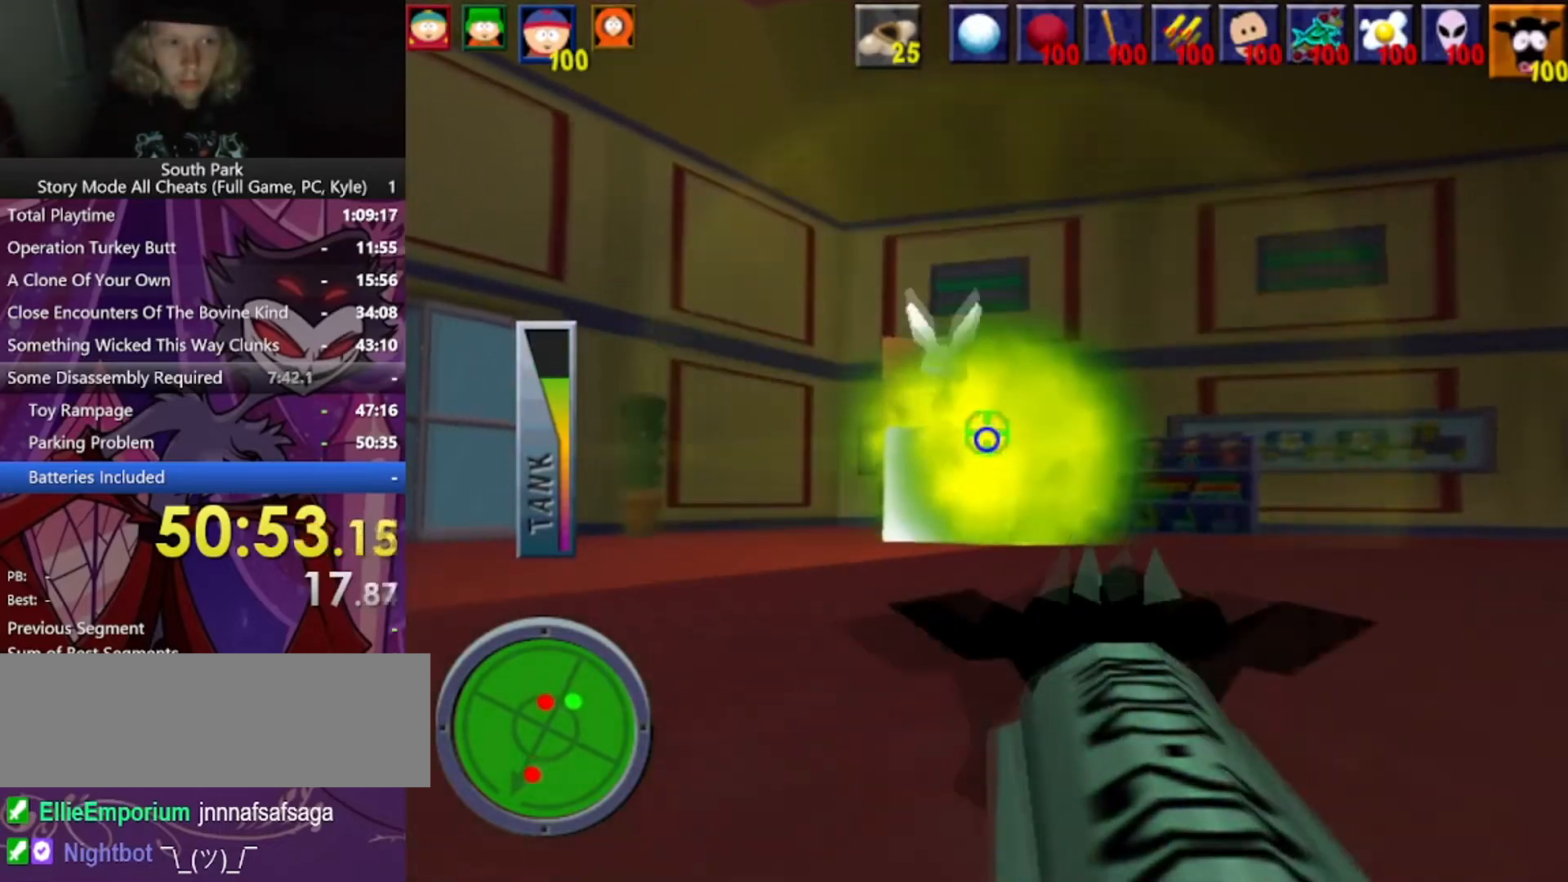
{"keys": ["w"], "mouse": [], "events": []}
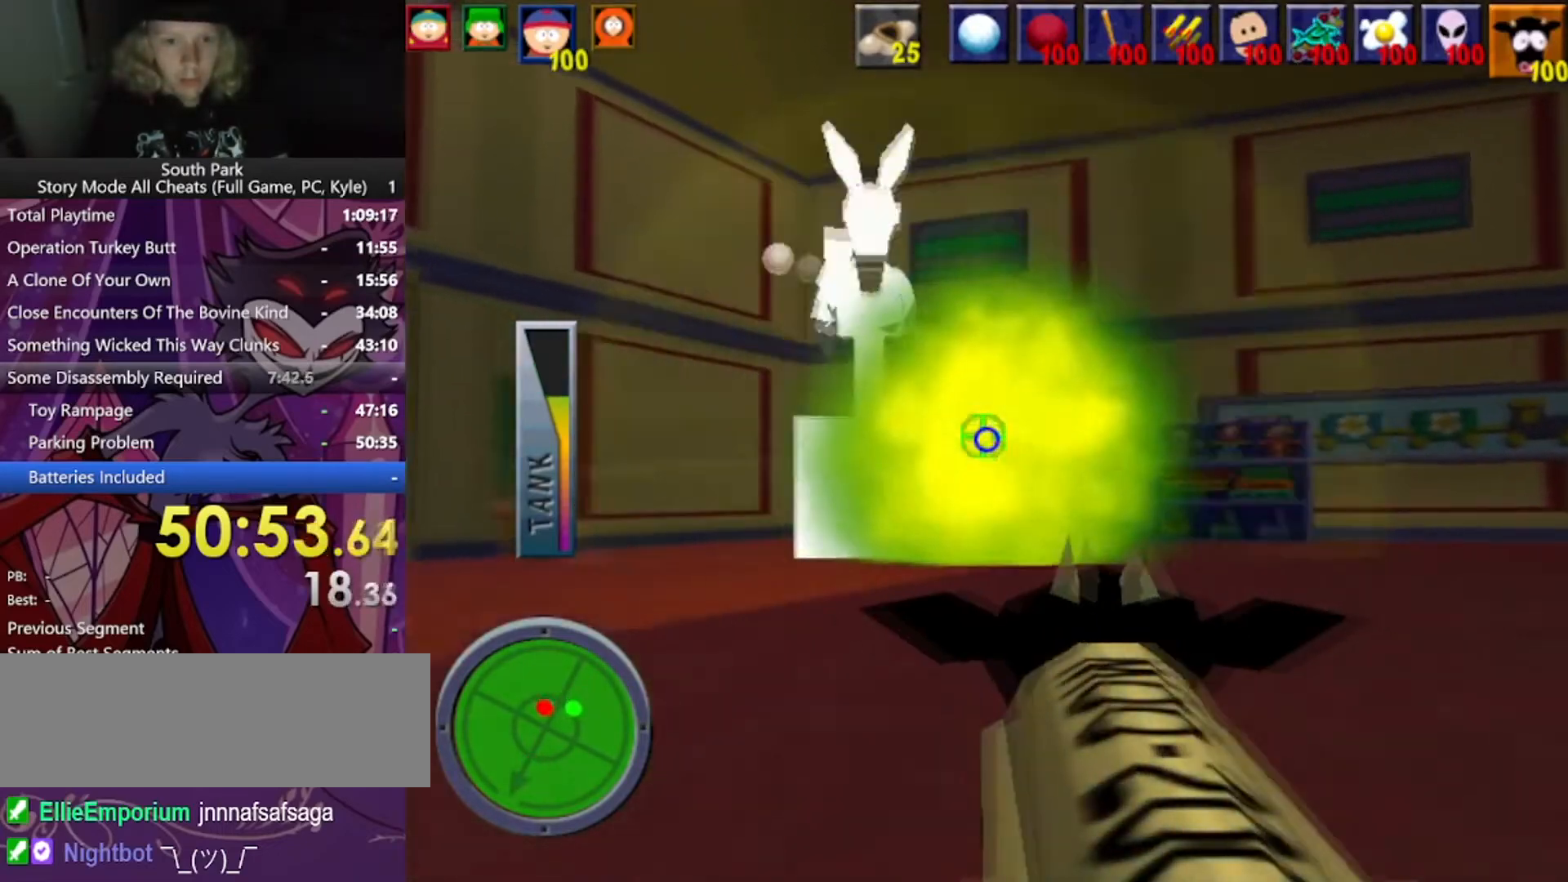
{"keys": [], "mouse": [], "events": [[434, "w", "up"]]}
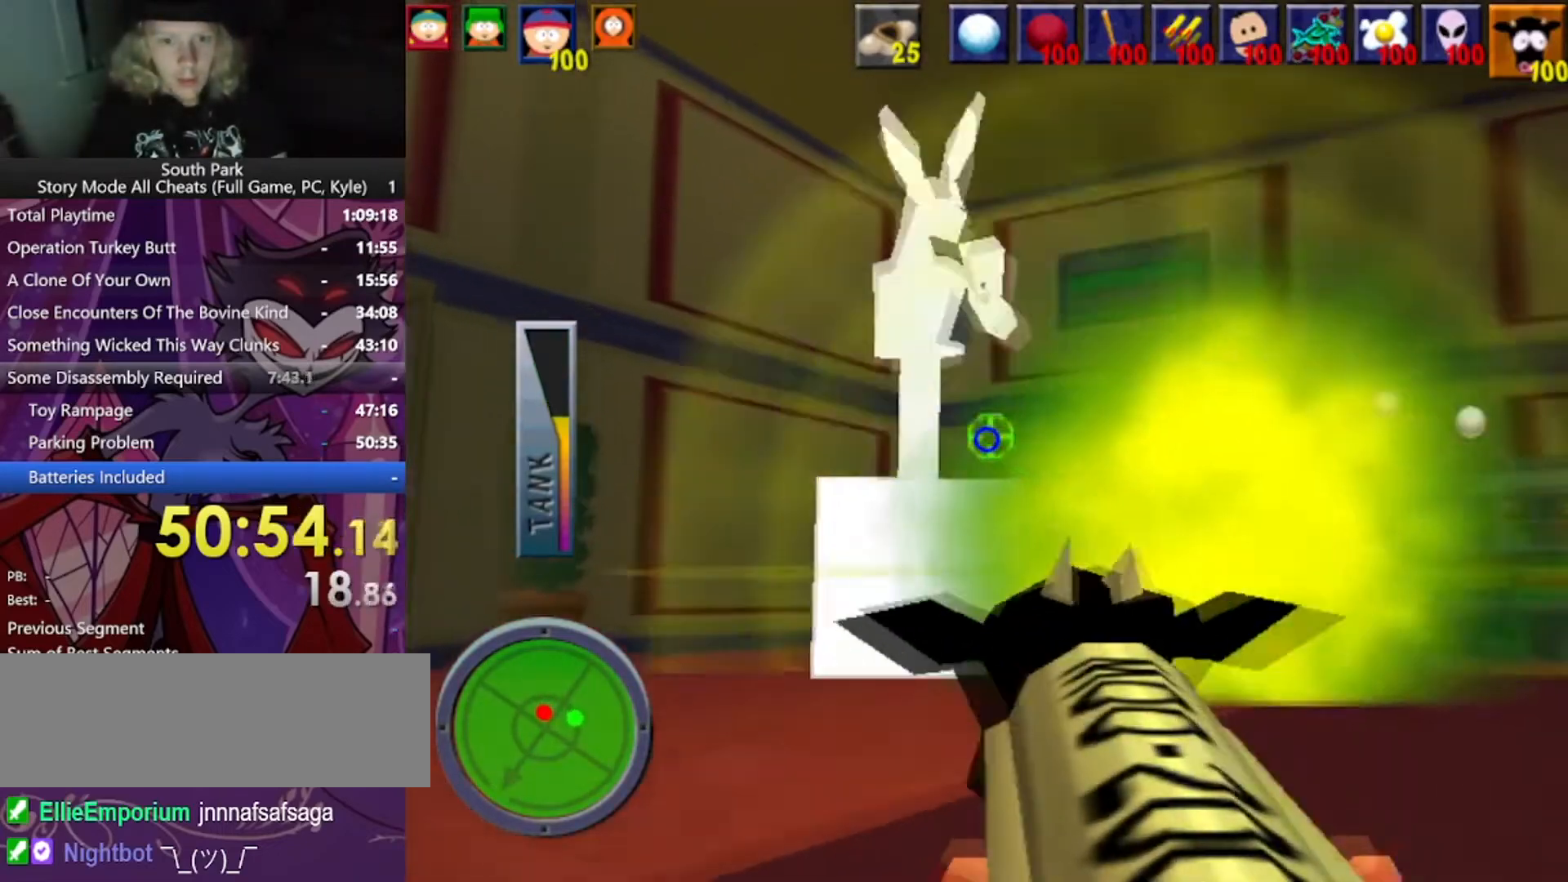
{"keys": ["d", "w"], "mouse": [], "events": [[433, "d", "down"], [433, "w", "down"]]}
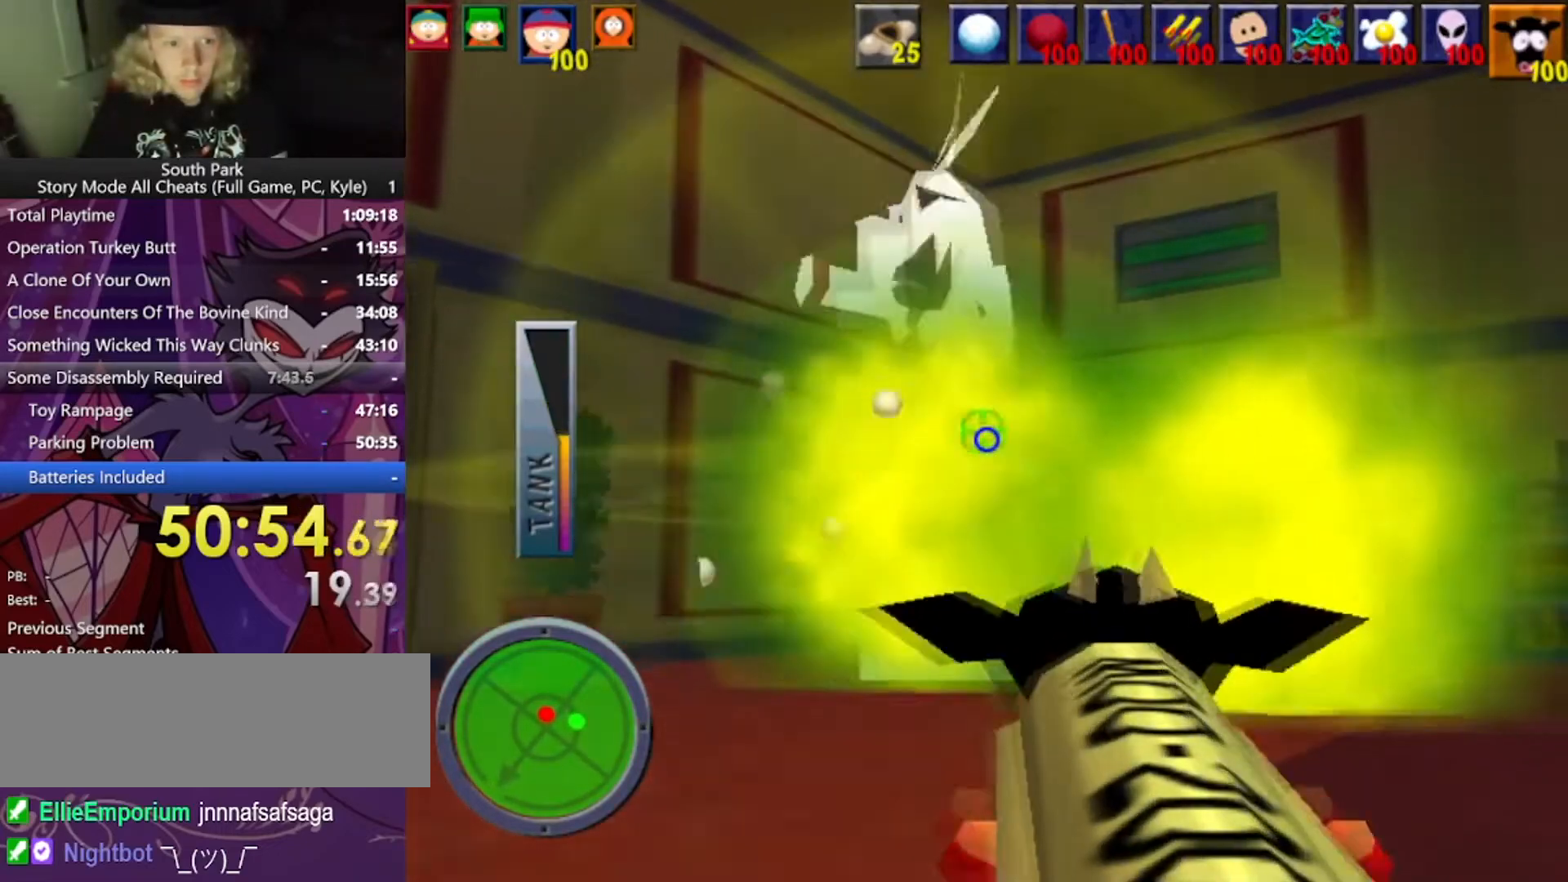
{"keys": [], "mouse": [], "events": [[267, "d", "up"], [334, "w", "up"]]}
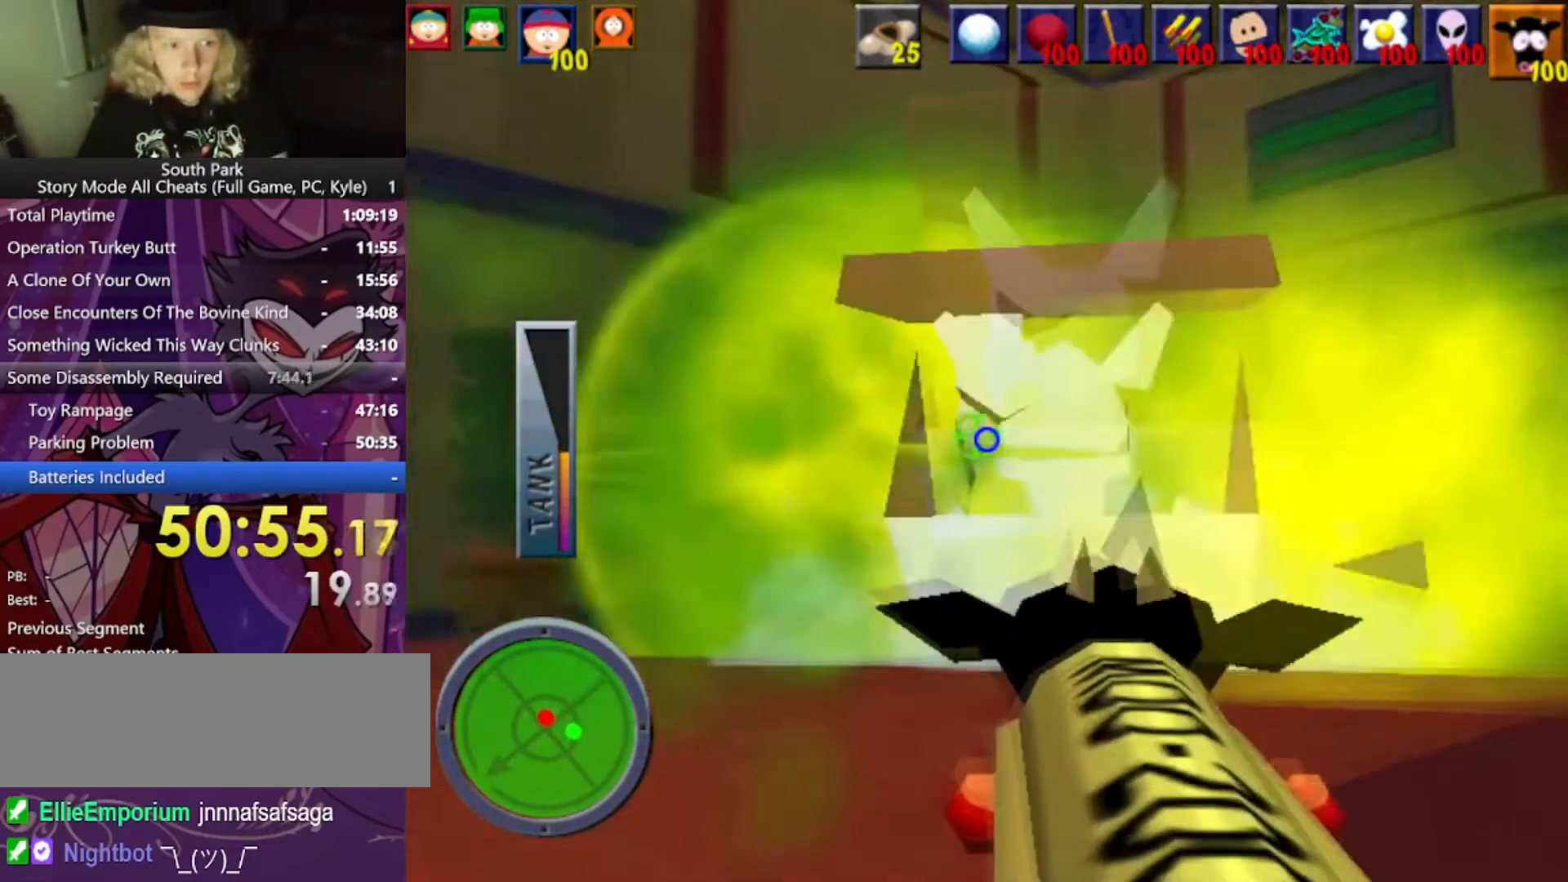
{"keys": [], "mouse": [], "events": []}
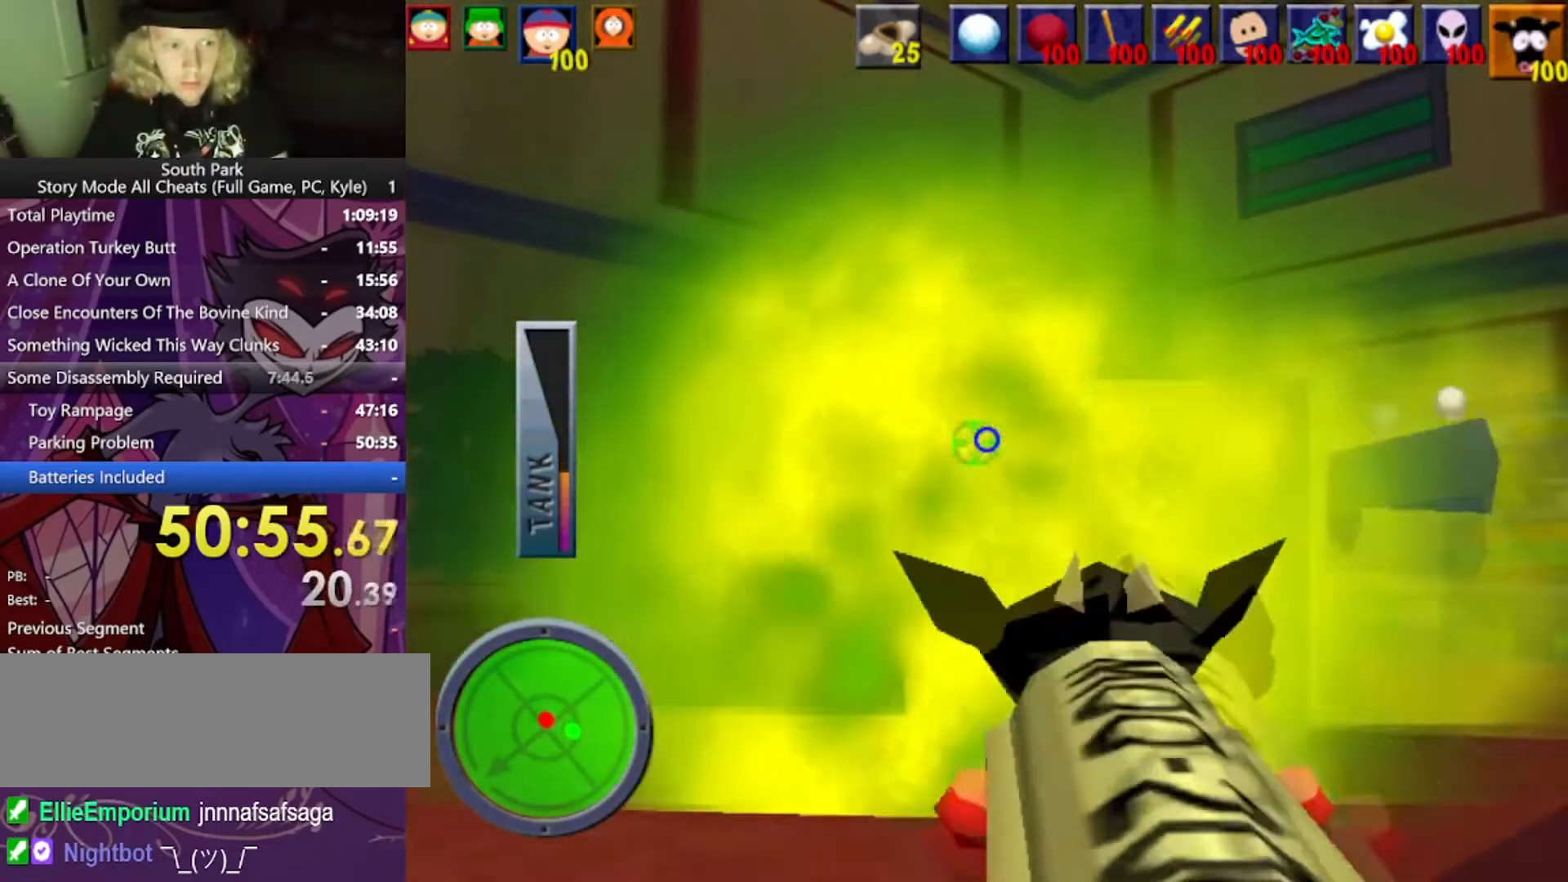
{"keys": [], "mouse": [], "events": []}
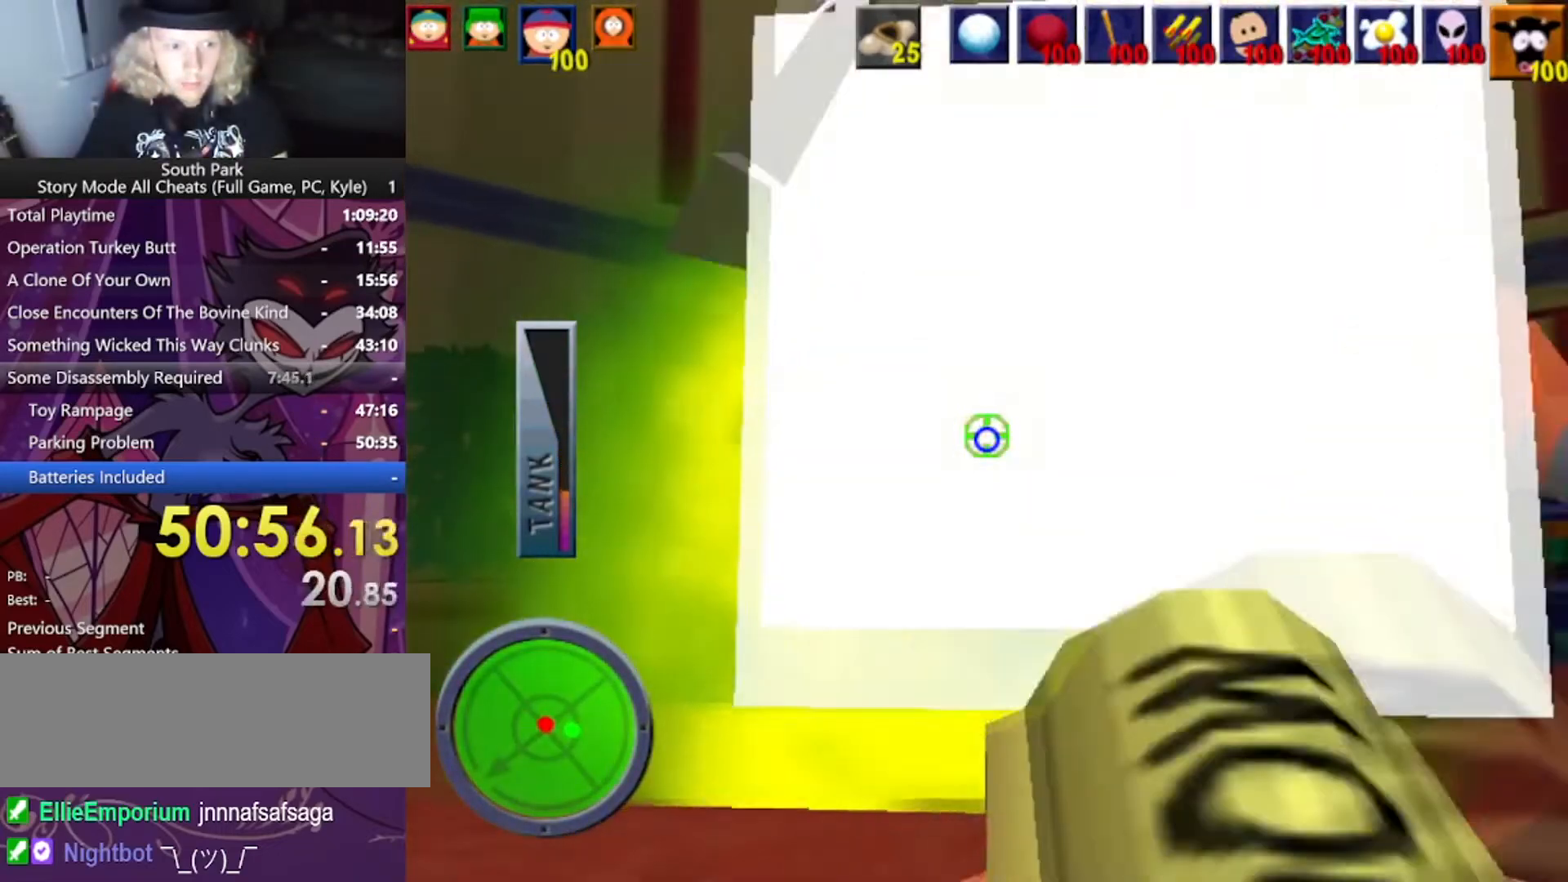
{"keys": [], "mouse": [], "events": [[33, "s", "down"], [400, "s", "up"]]}
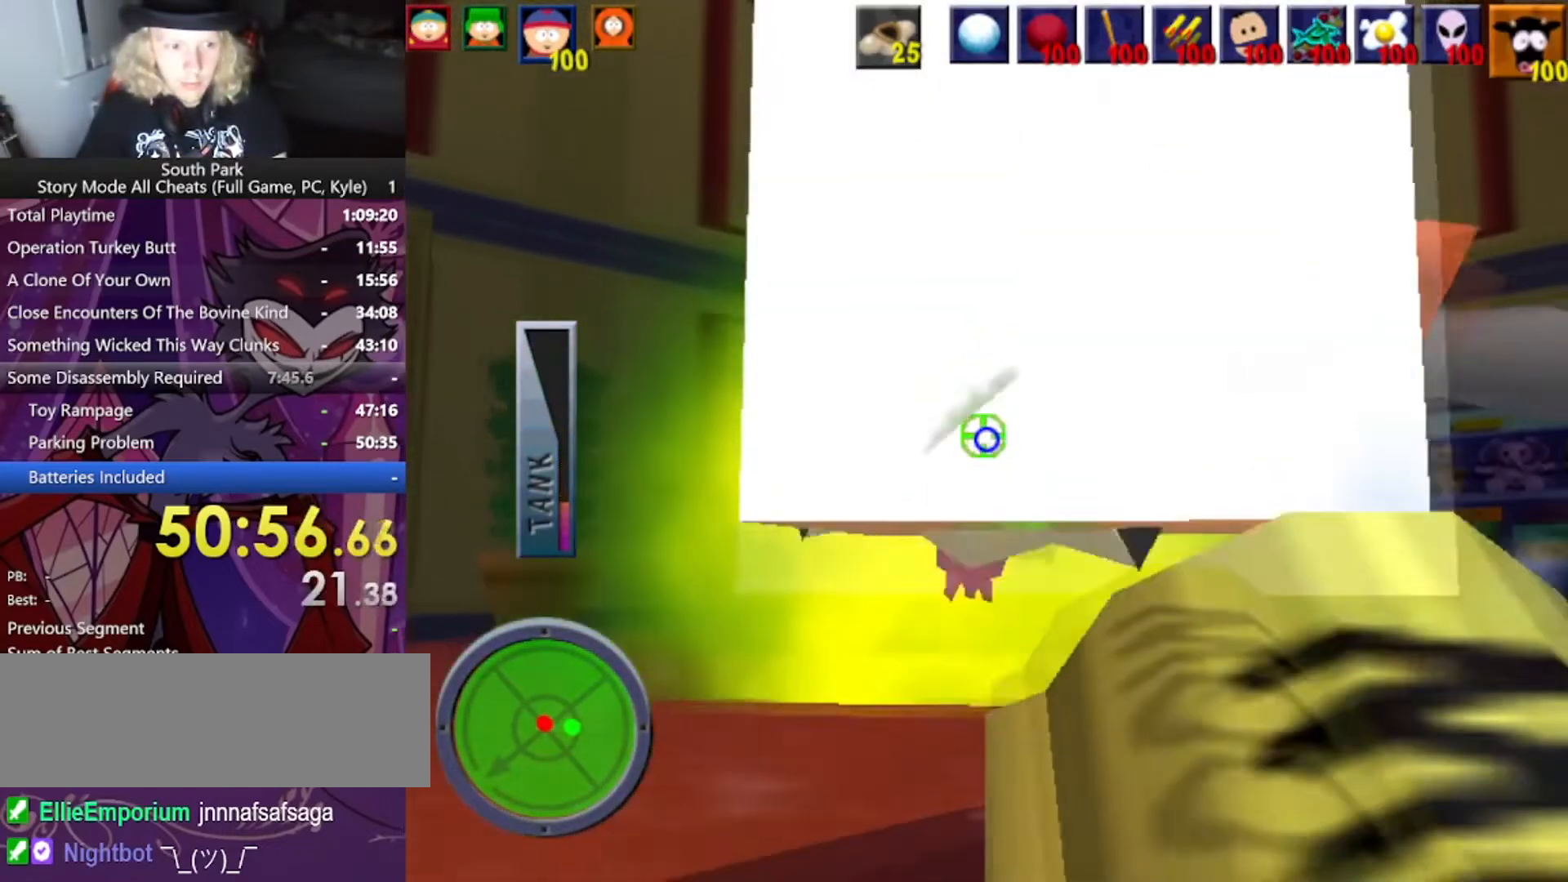
{"keys": ["s"], "mouse": [], "events": [[434, "s", "down"]]}
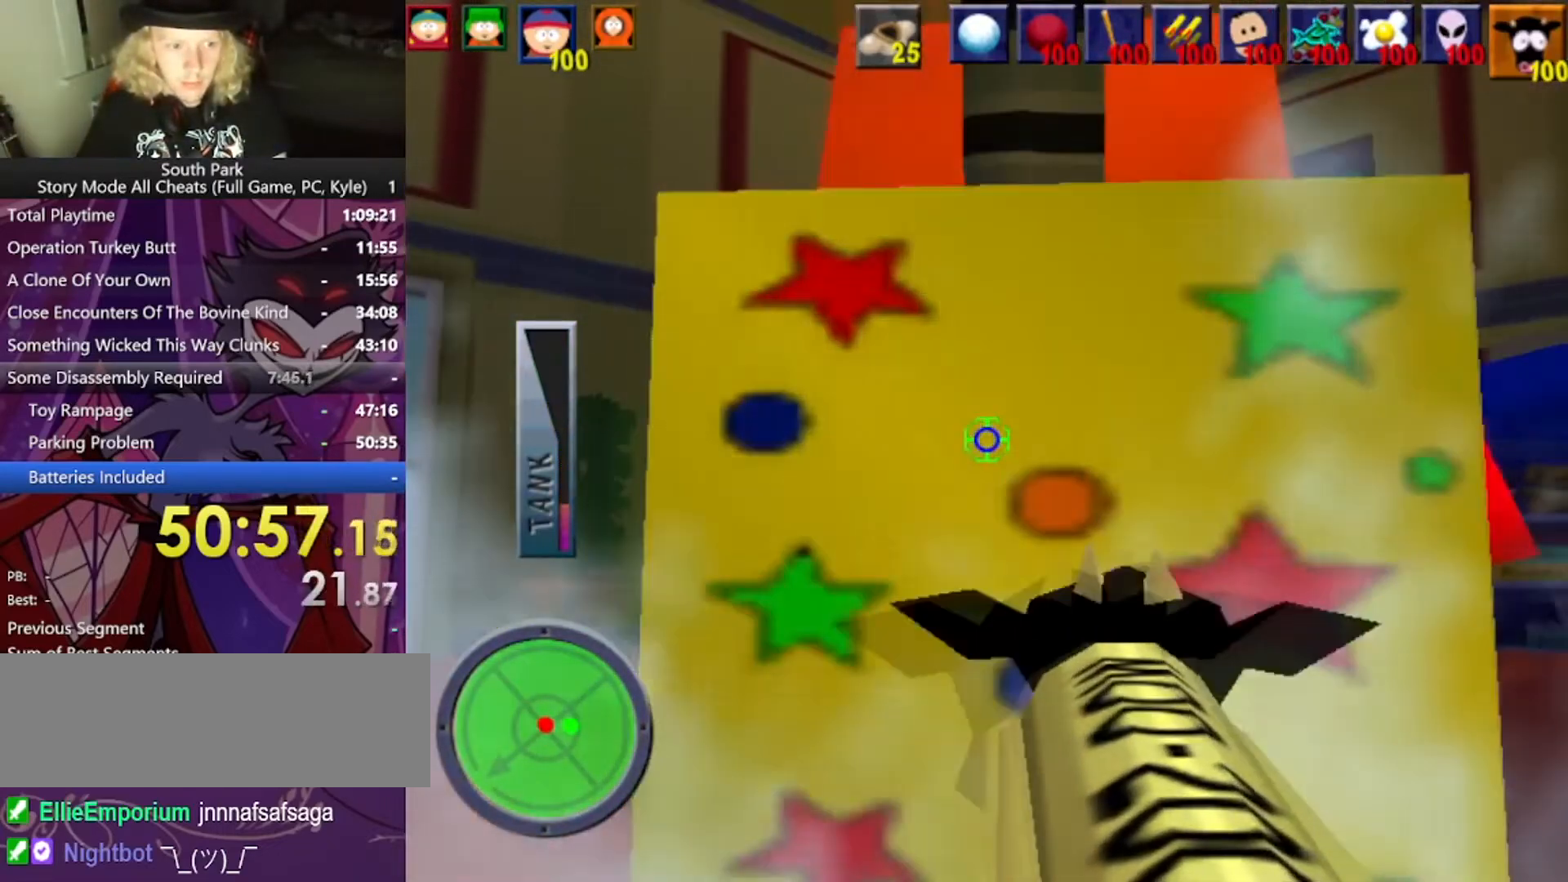
{"keys": ["s"], "mouse": [], "events": [[300, "s", "up"], [367, "s", "down"]]}
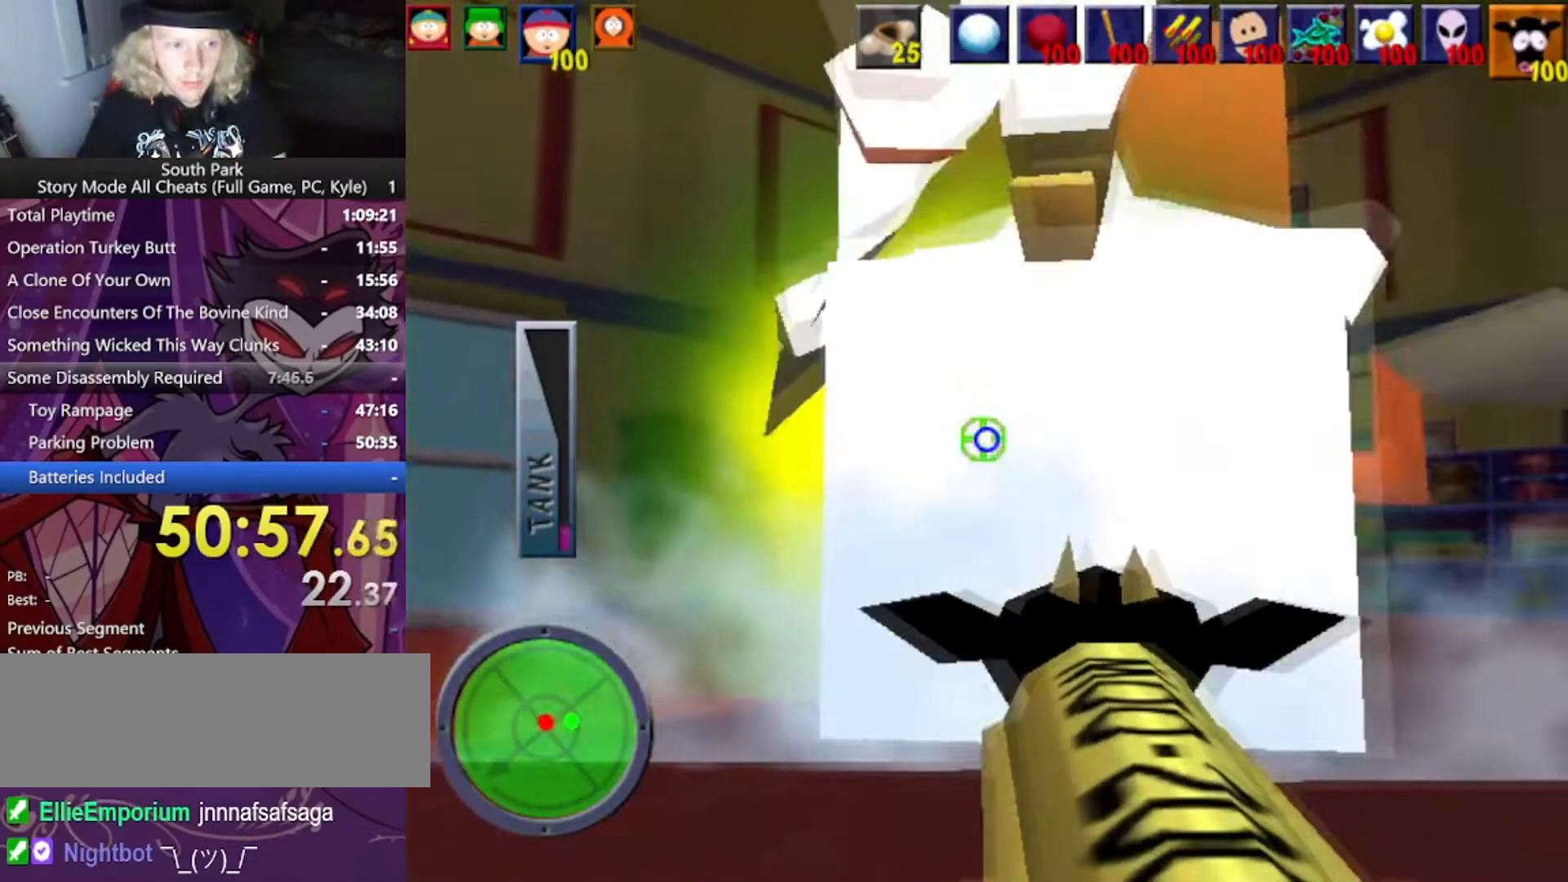
{"keys": [], "mouse": [], "events": [[100, "s", "up"]]}
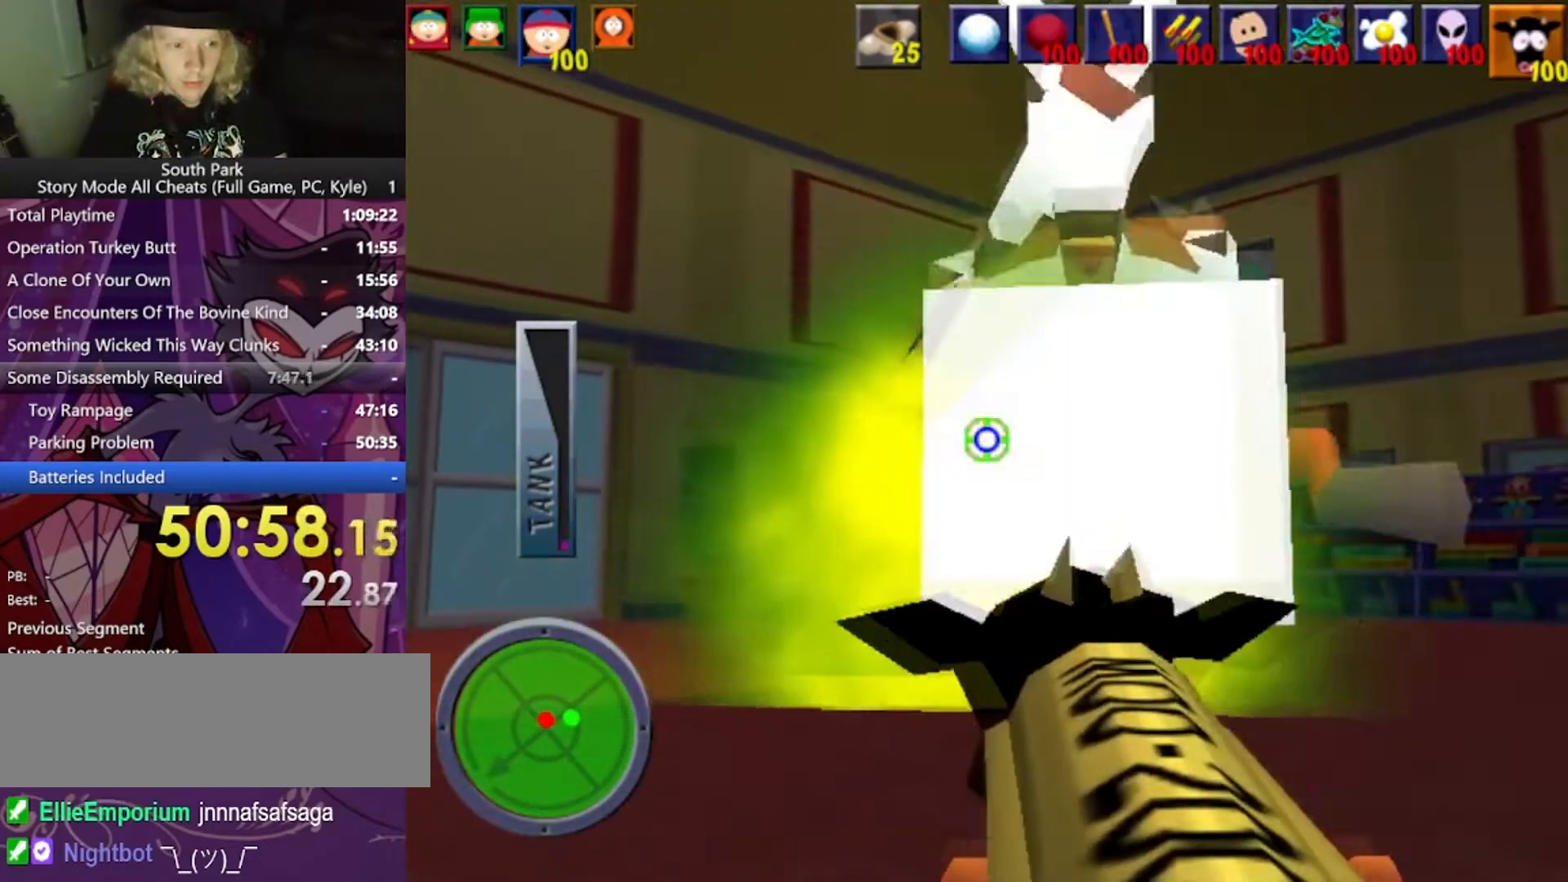
{"keys": ["a", "w"], "mouse": [], "events": [[100, "a", "down"], [100, "w", "down"]]}
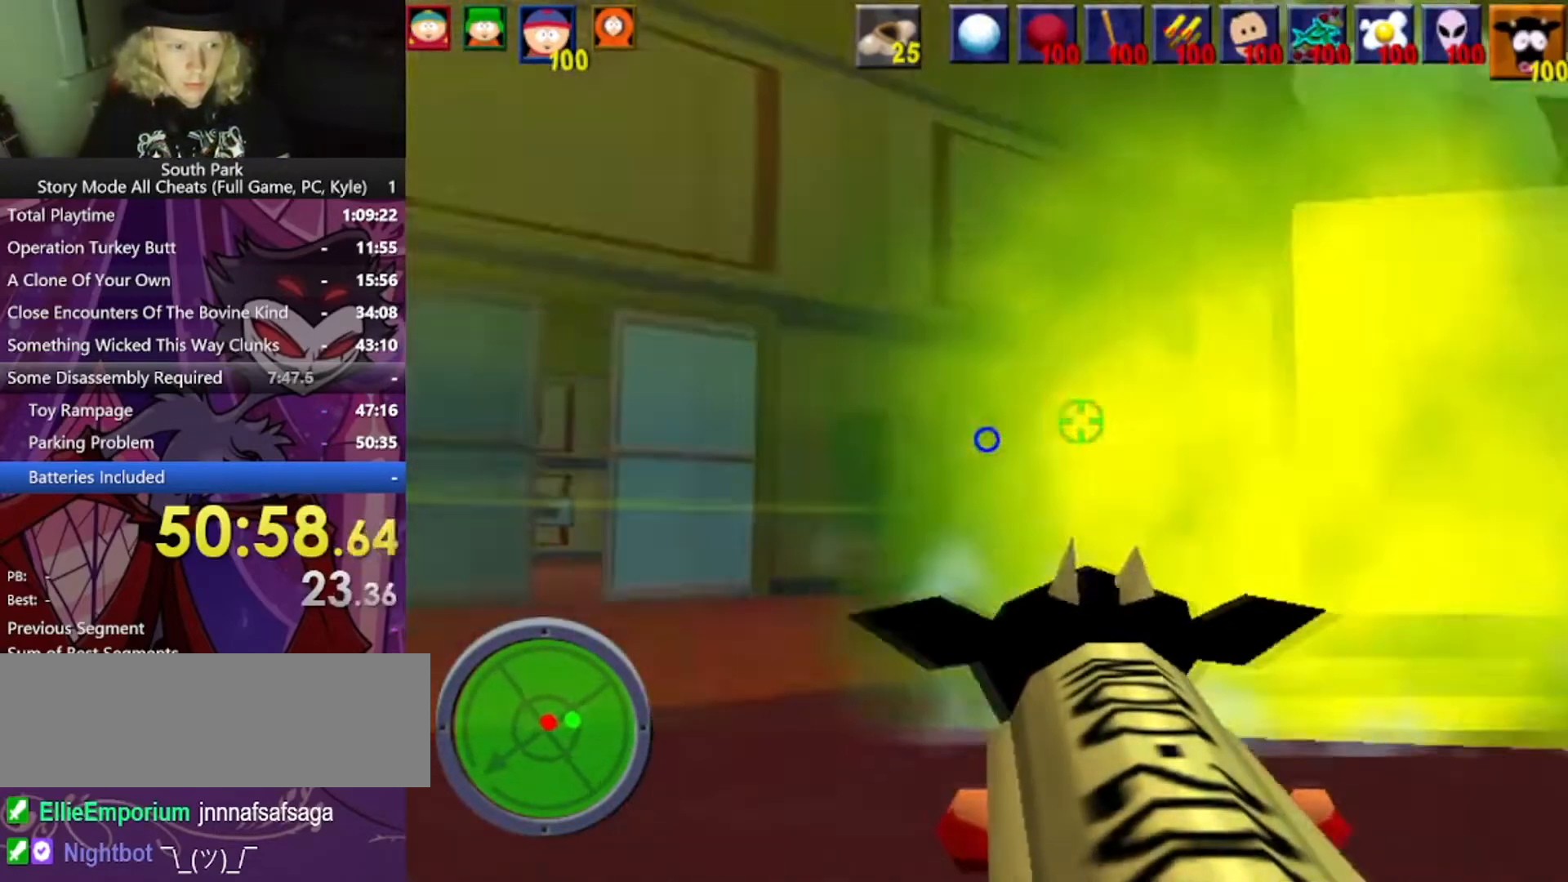
{"keys": ["w"], "mouse": [], "events": [[134, "a", "up"]]}
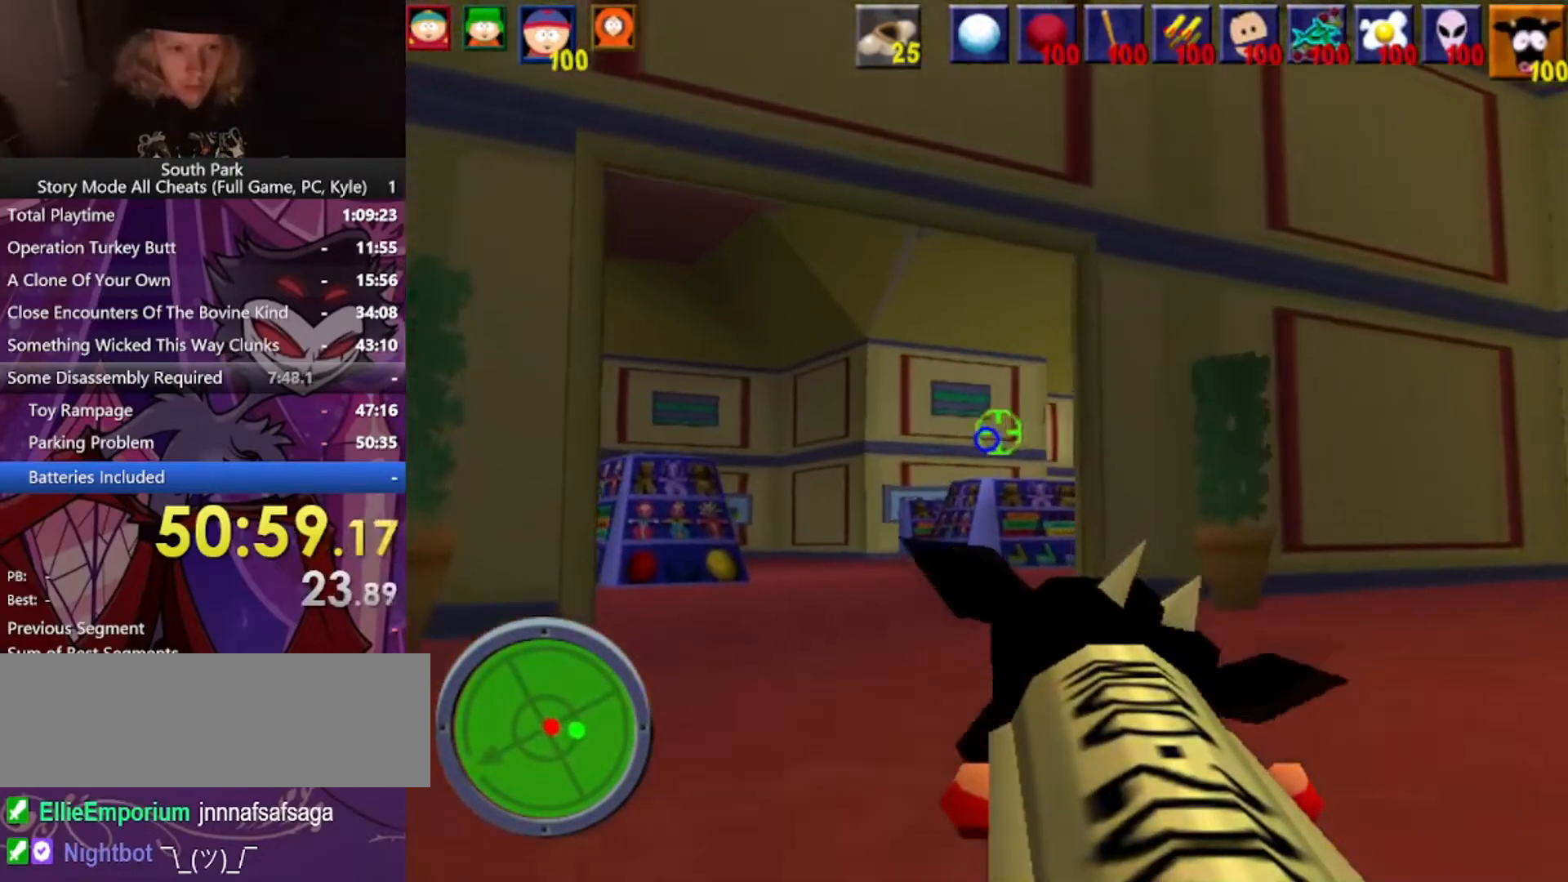
{"keys": ["w"], "mouse": [], "events": []}
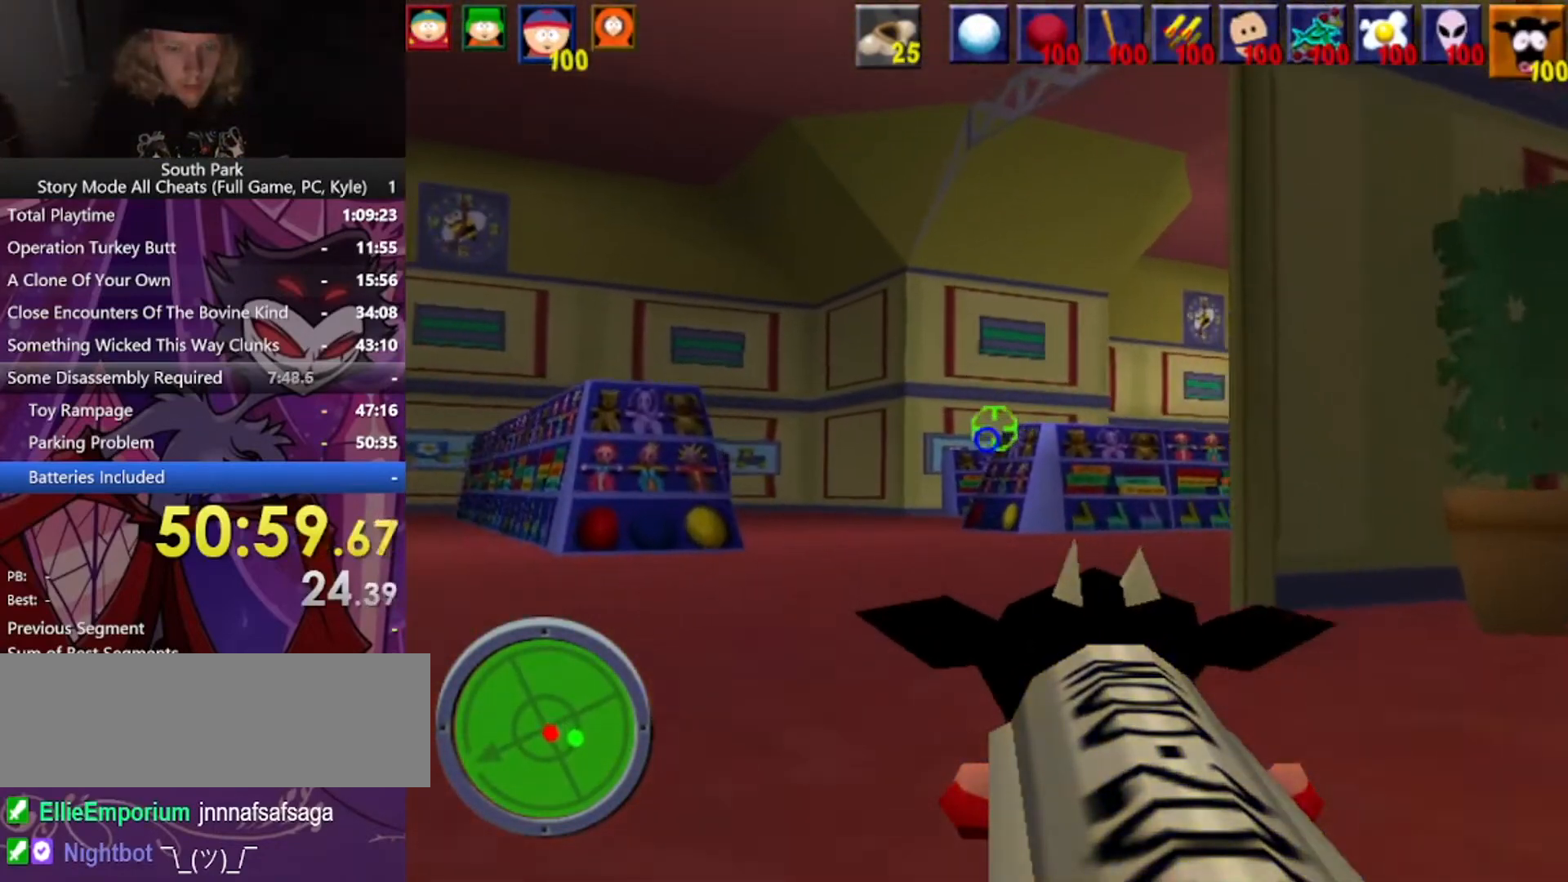
{"keys": ["a", "w"], "mouse": [], "events": [[334, "a", "down"]]}